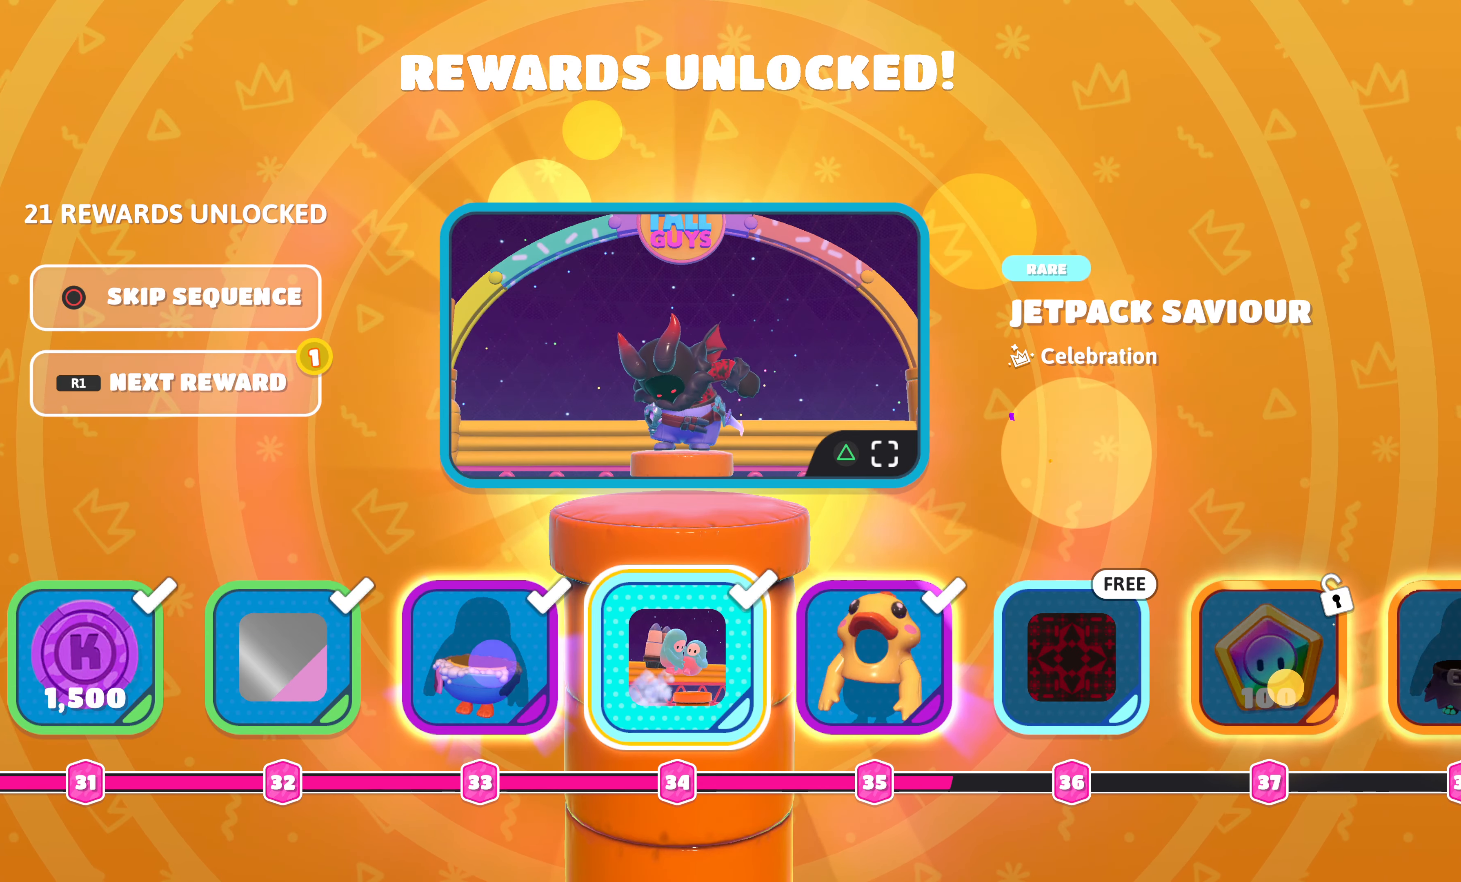
Gameplay with a controller (PlayStation layout); each line is a JSON object with the inputs held at the frame after it. "events" lists button and stick changes between this image and that frame as [ms after this image, input, new state], when the widget could be followed in between.
{"buttons": [], "left_stick": "center", "right_stick": "center", "events": [[267, "R1", "down"], [383, "R1", "up"]]}
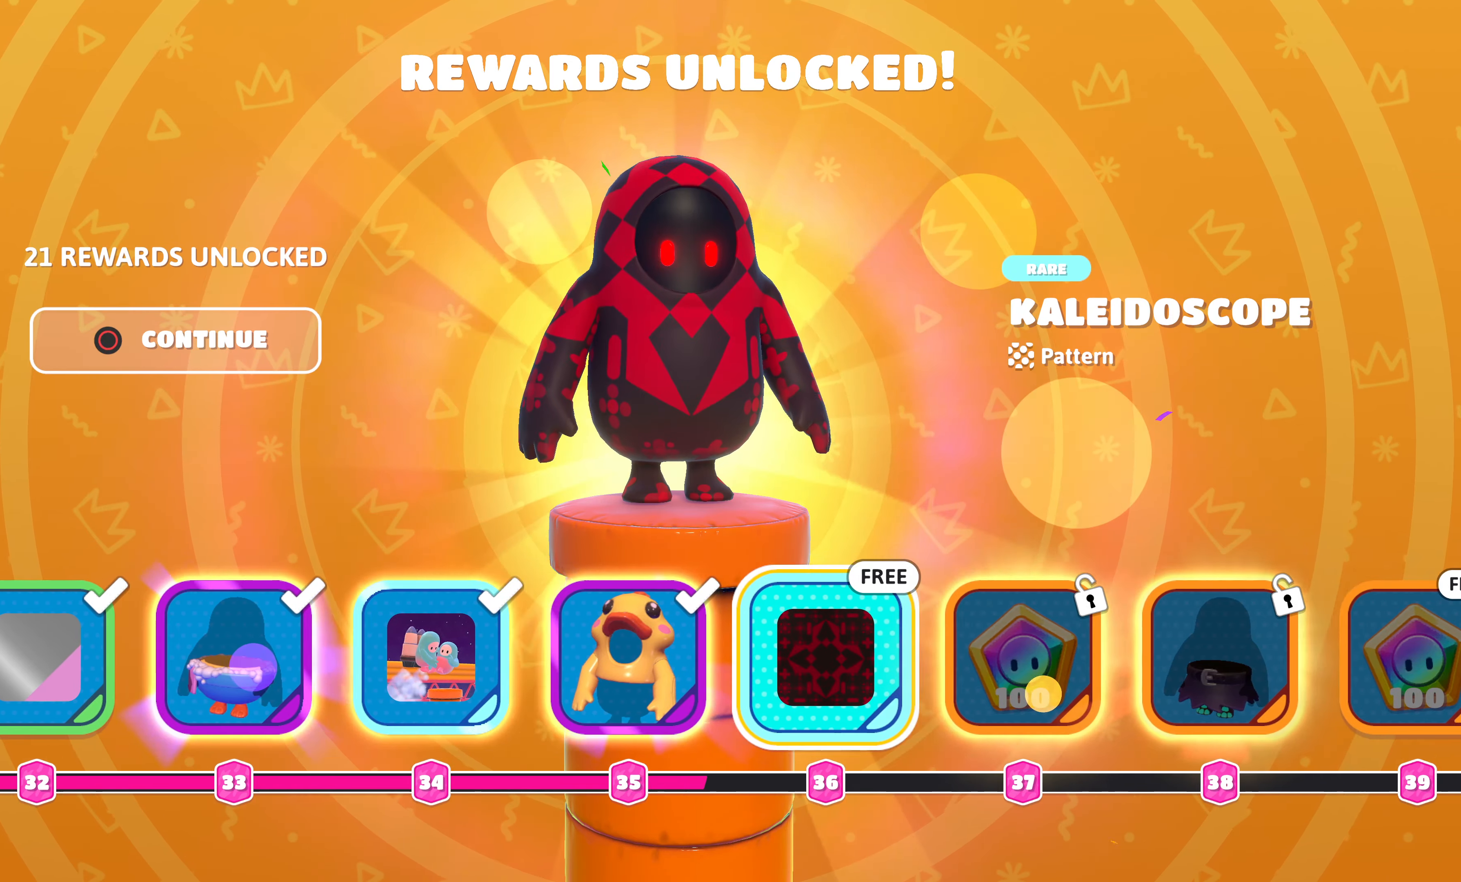
{"buttons": [], "left_stick": "center", "right_stick": "center", "events": []}
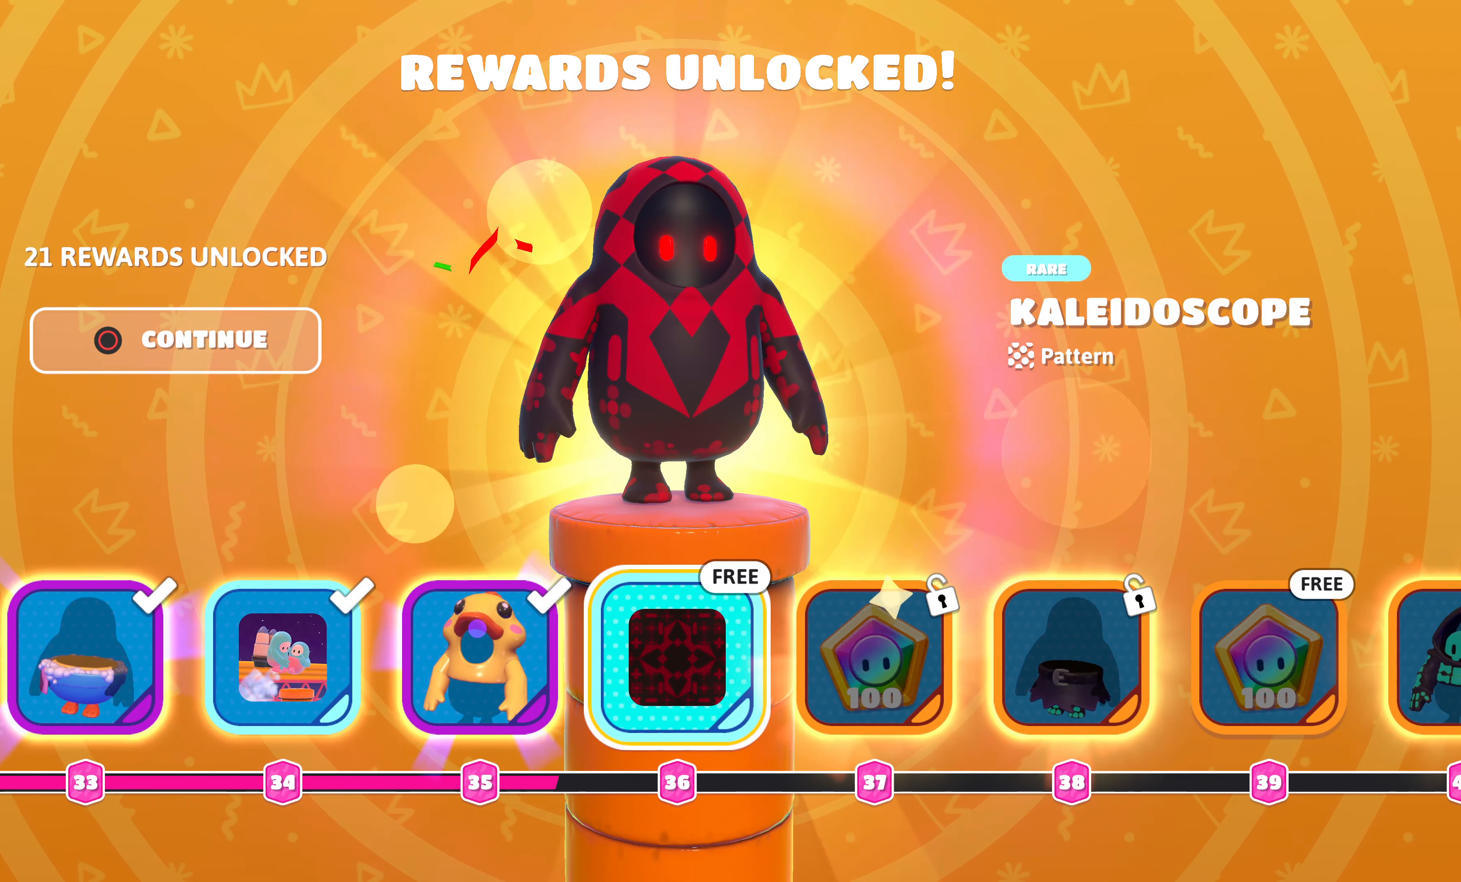
{"buttons": [], "left_stick": "center", "right_stick": "center", "events": []}
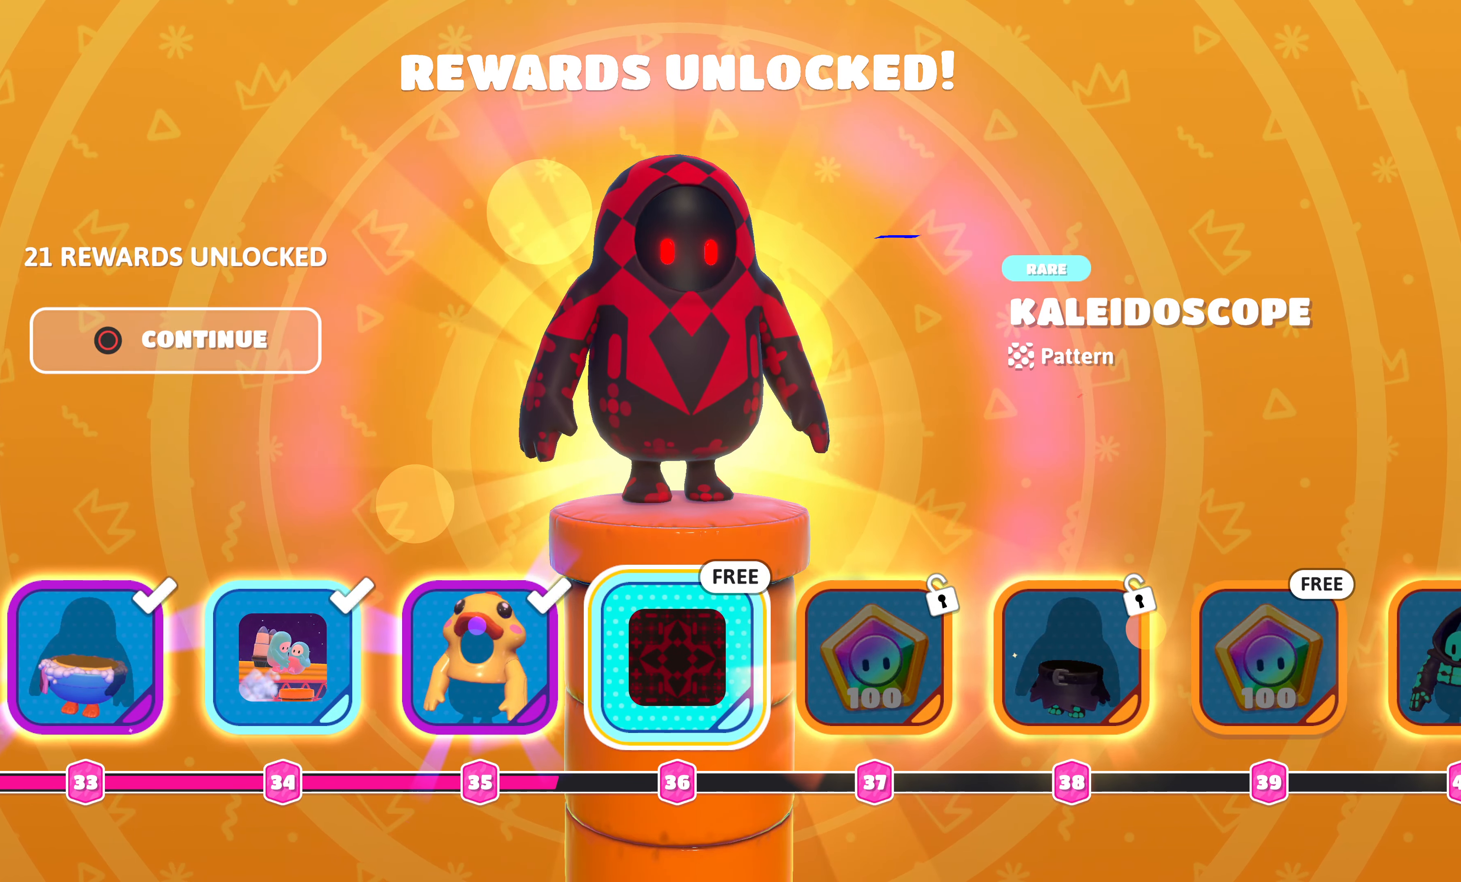
{"buttons": [], "left_stick": "center", "right_stick": "center", "events": [[283, "DPAD_LEFT", "down"], [417, "DPAD_LEFT", "up"]]}
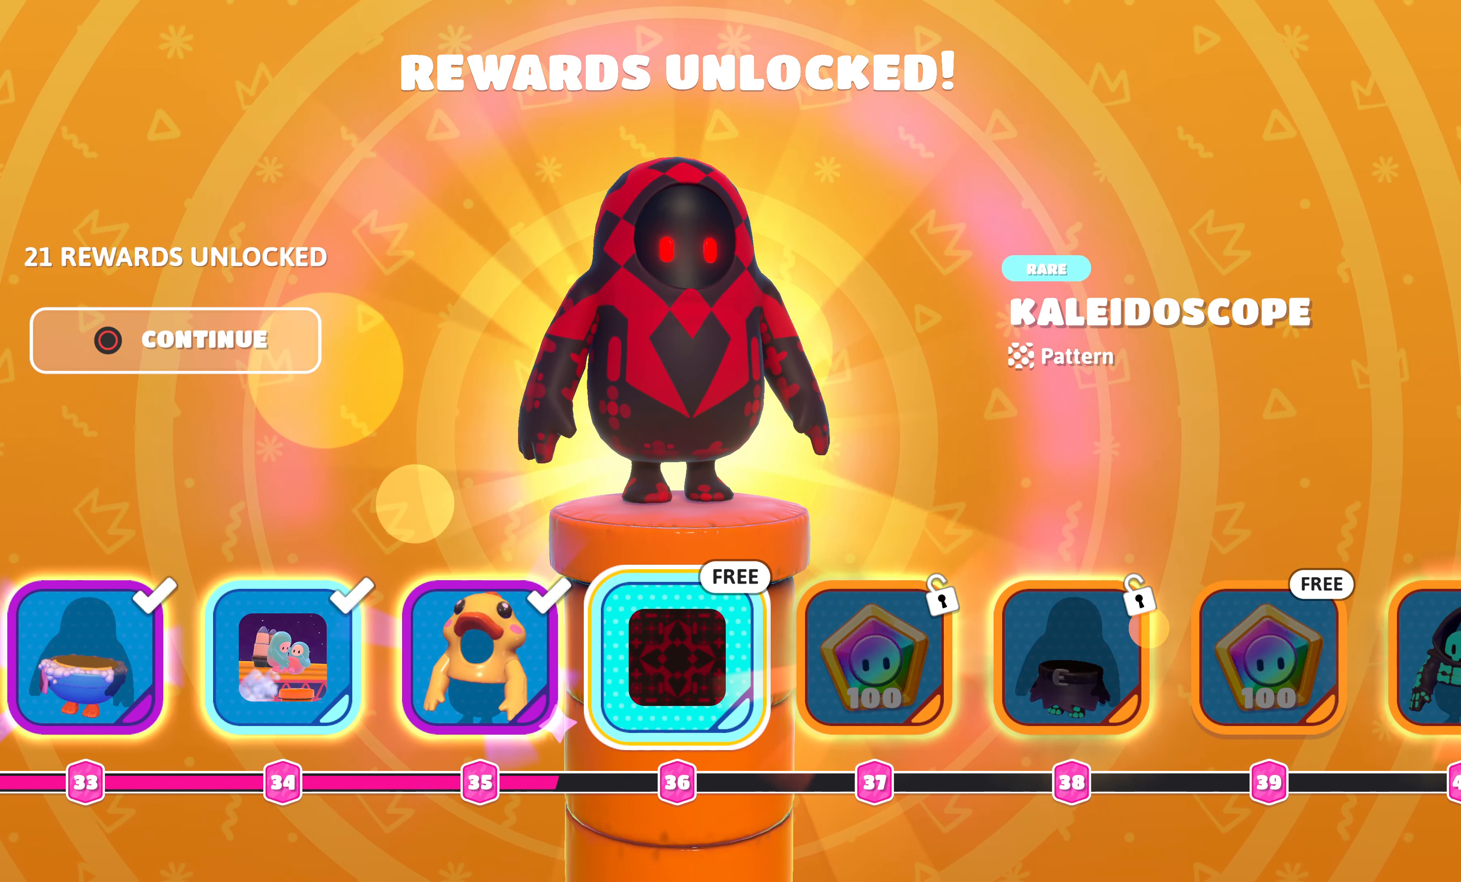
{"buttons": [], "left_stick": "center", "right_stick": "center", "events": []}
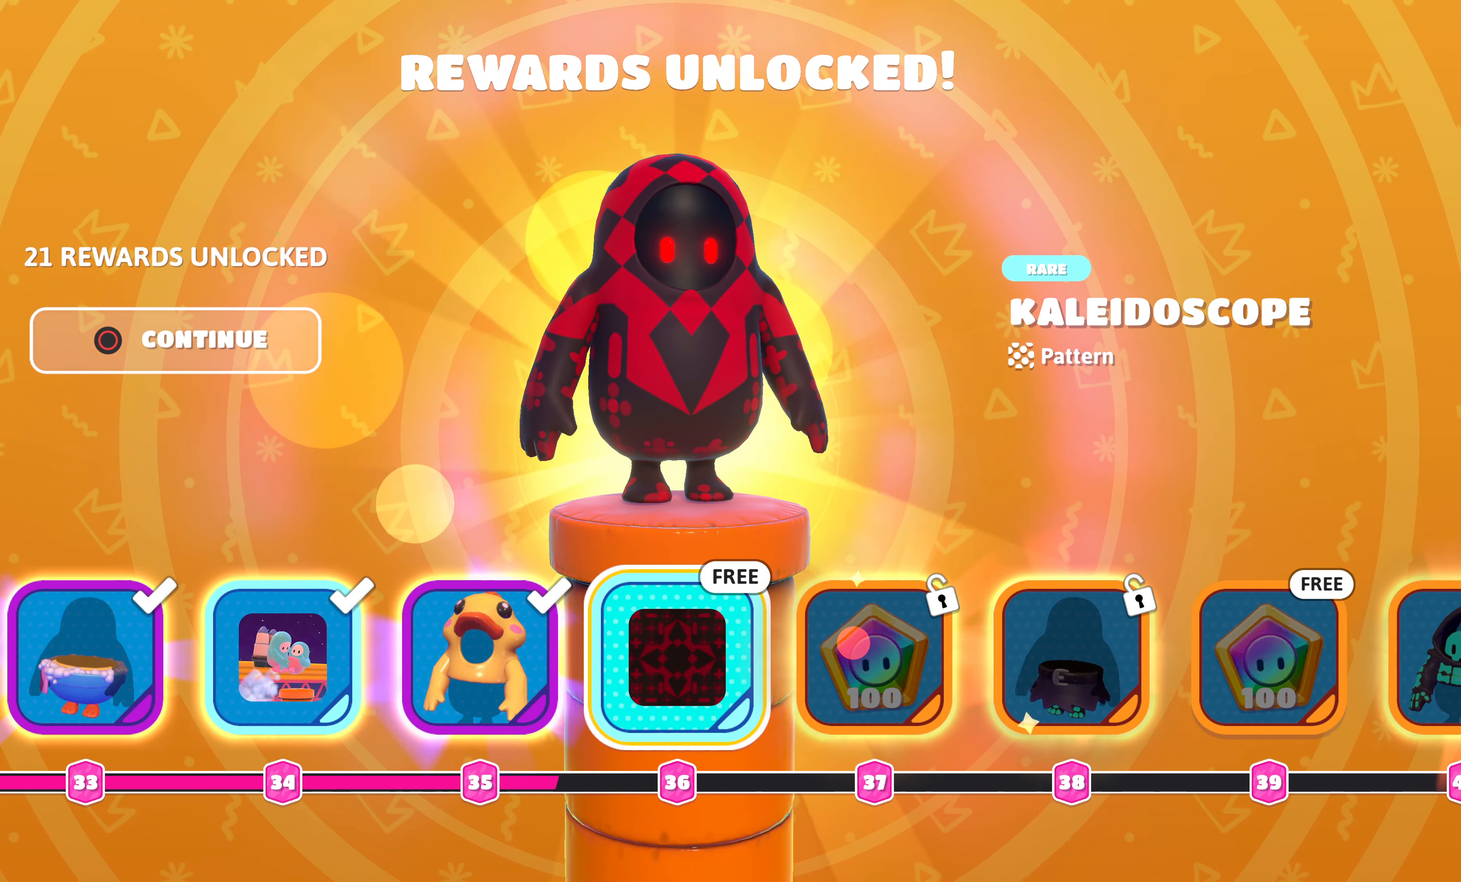
{"buttons": [], "left_stick": "center", "right_stick": "center", "events": []}
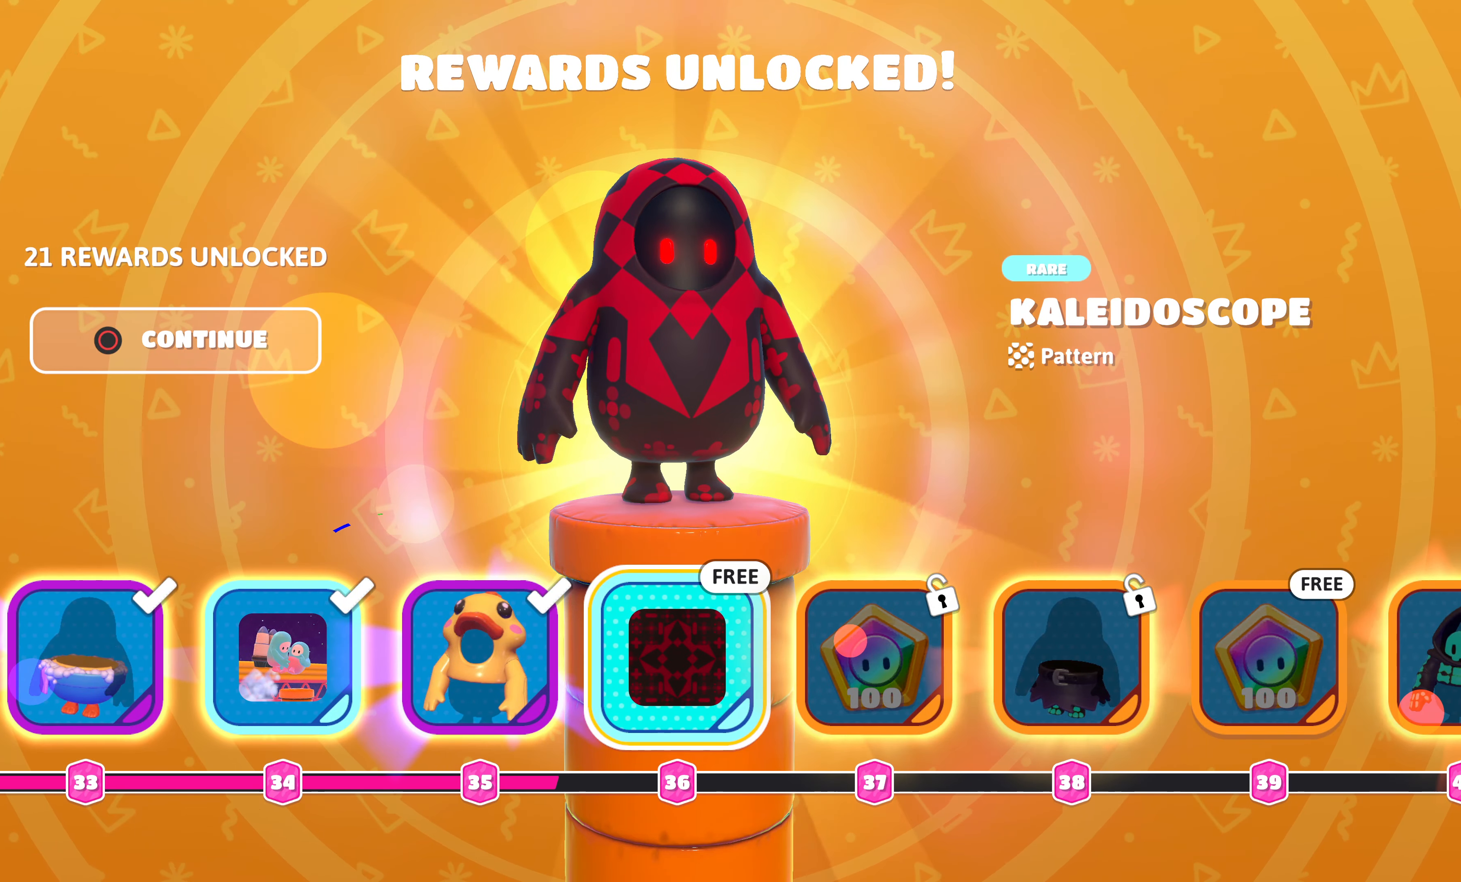
{"buttons": ["DPAD_LEFT"], "left_stick": "center", "right_stick": "center", "events": [[100, "DPAD_RIGHT", "down"], [217, "DPAD_RIGHT", "up"], [483, "DPAD_LEFT", "down"]]}
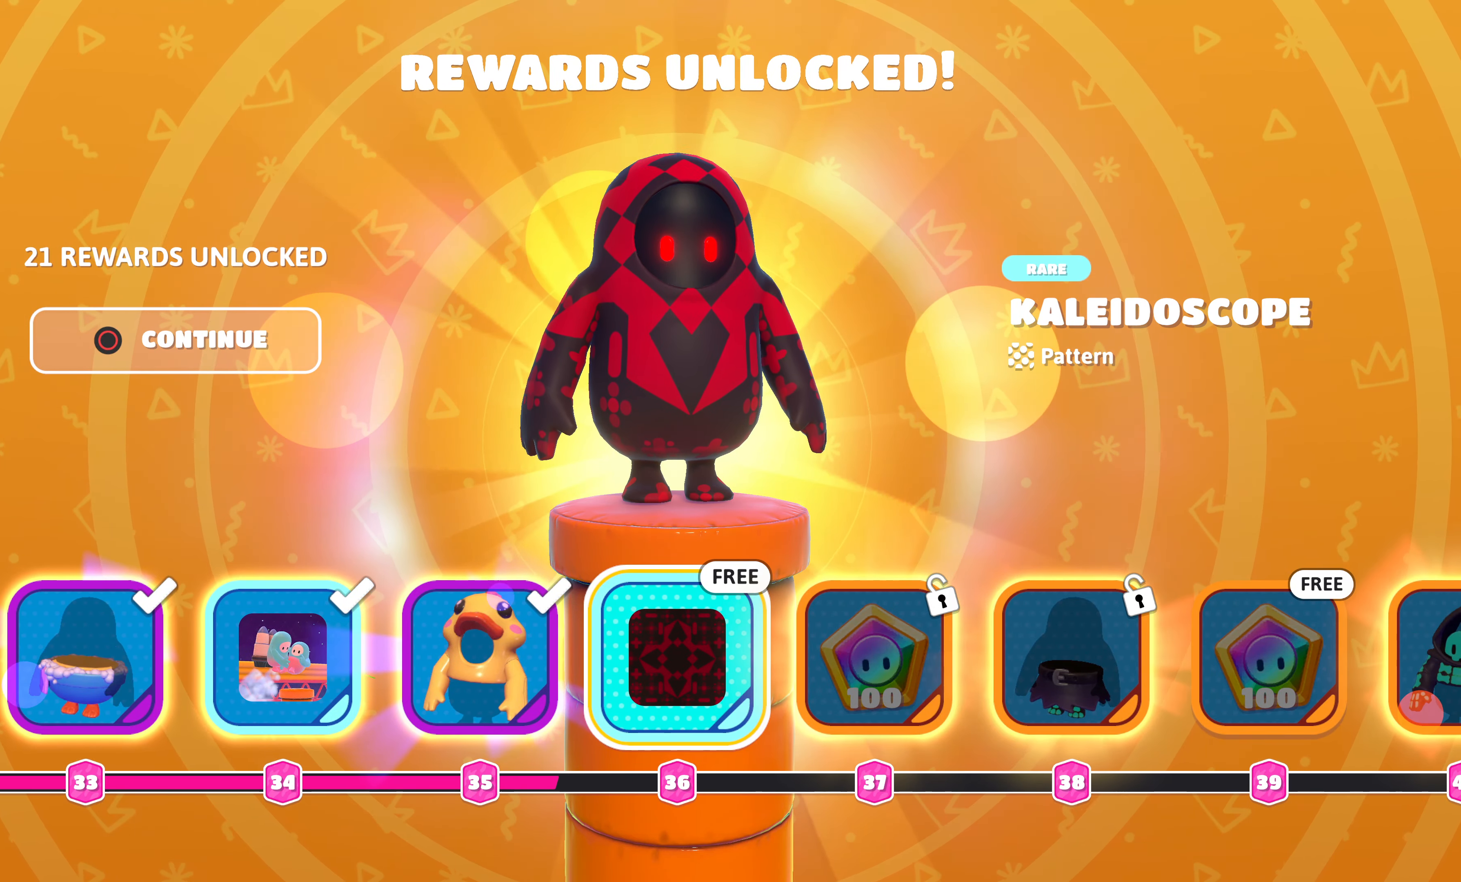
{"buttons": [], "left_stick": "center", "right_stick": "center", "events": [[117, "DPAD_LEFT", "up"], [250, "L1", "down"], [383, "L1", "up"]]}
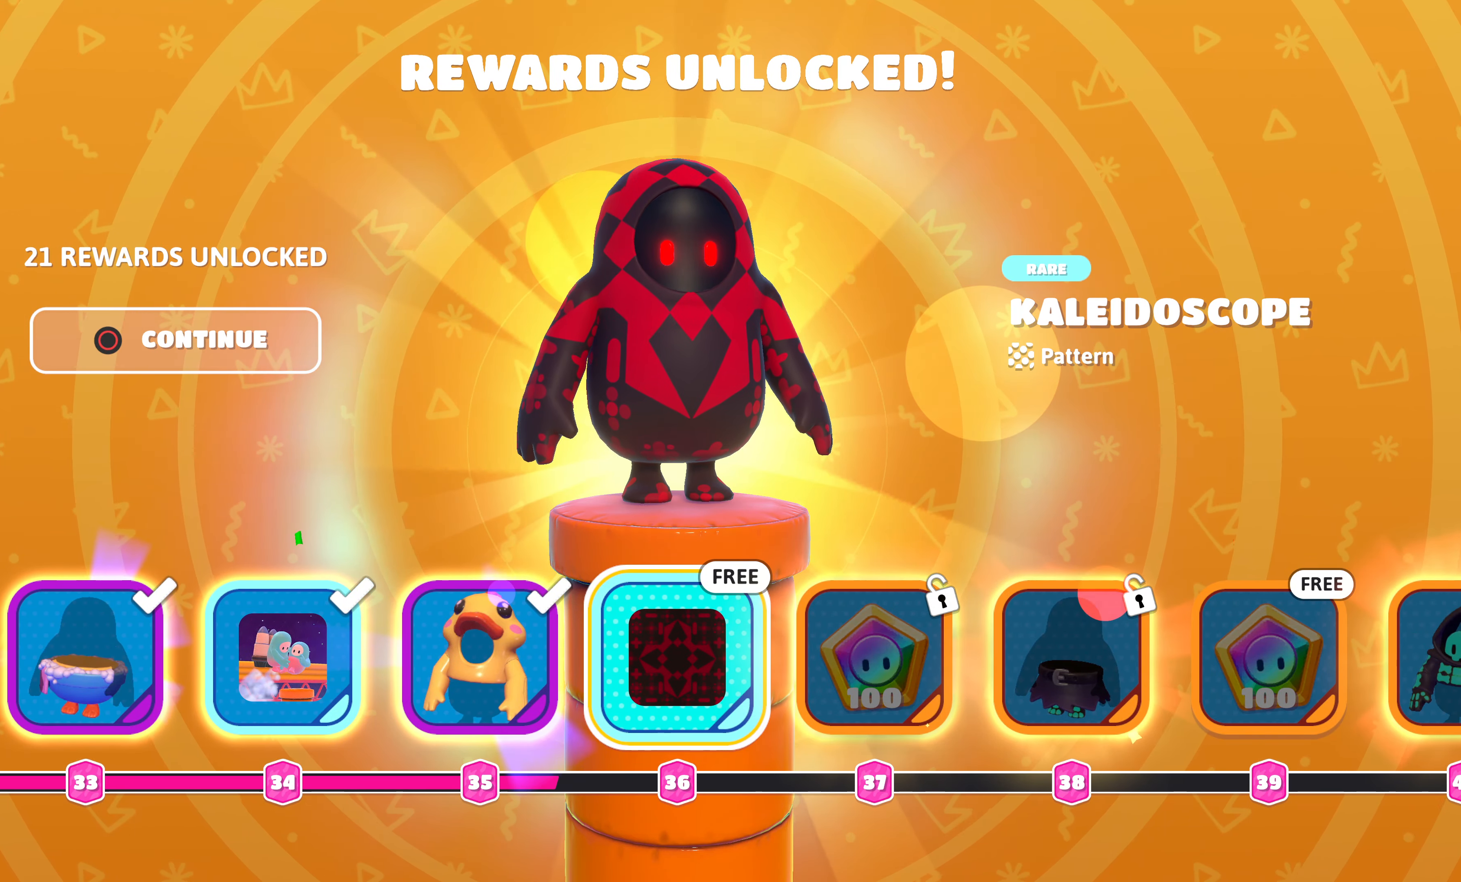
{"buttons": [], "left_stick": "center", "right_stick": "center", "events": []}
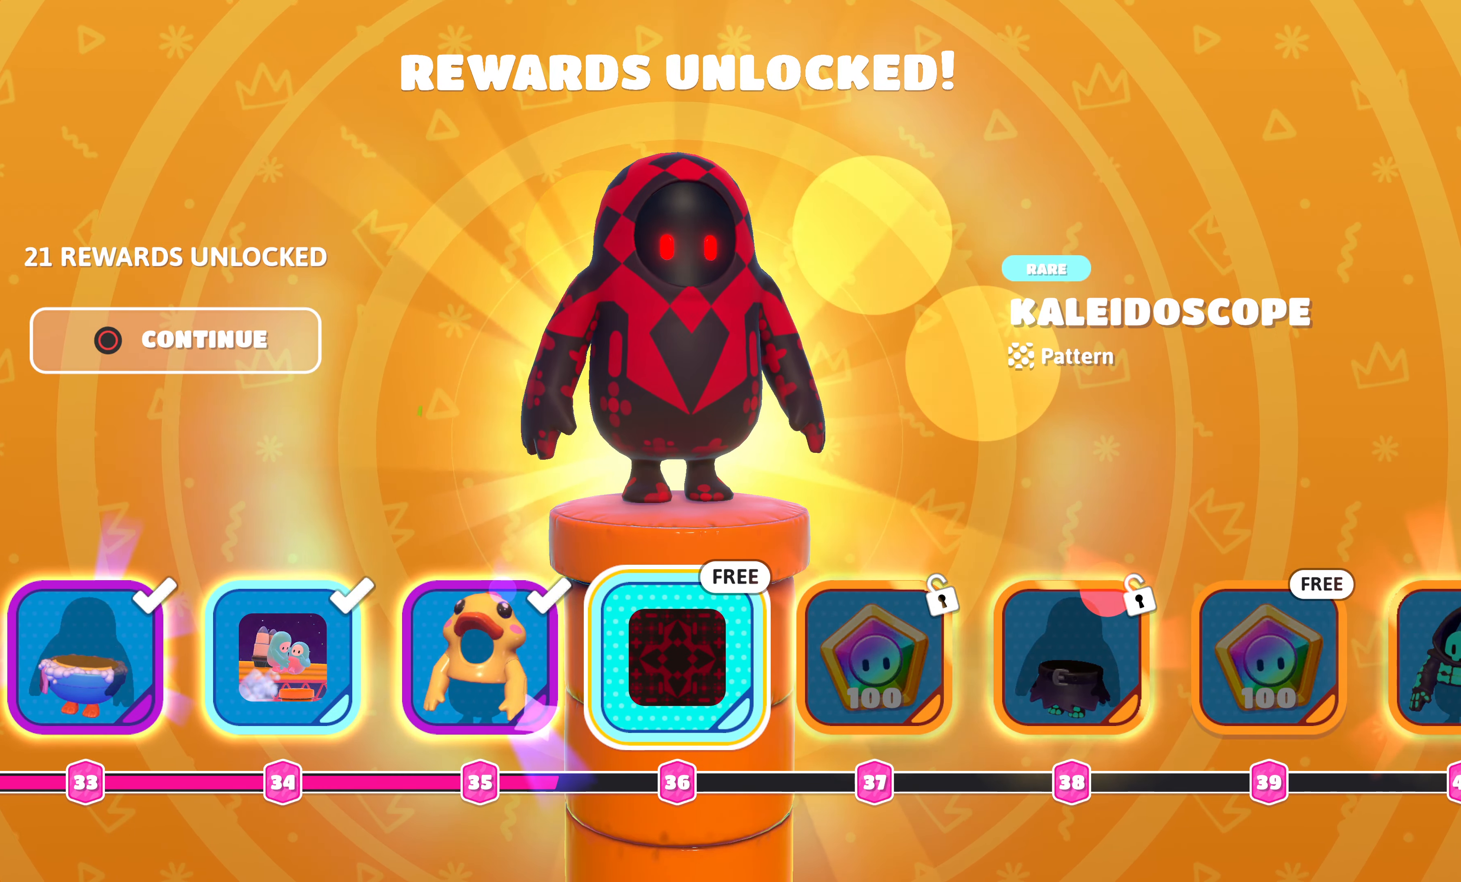
{"buttons": [], "left_stick": "center", "right_stick": "center", "events": [[133, "R1", "down"], [334, "R1", "up"]]}
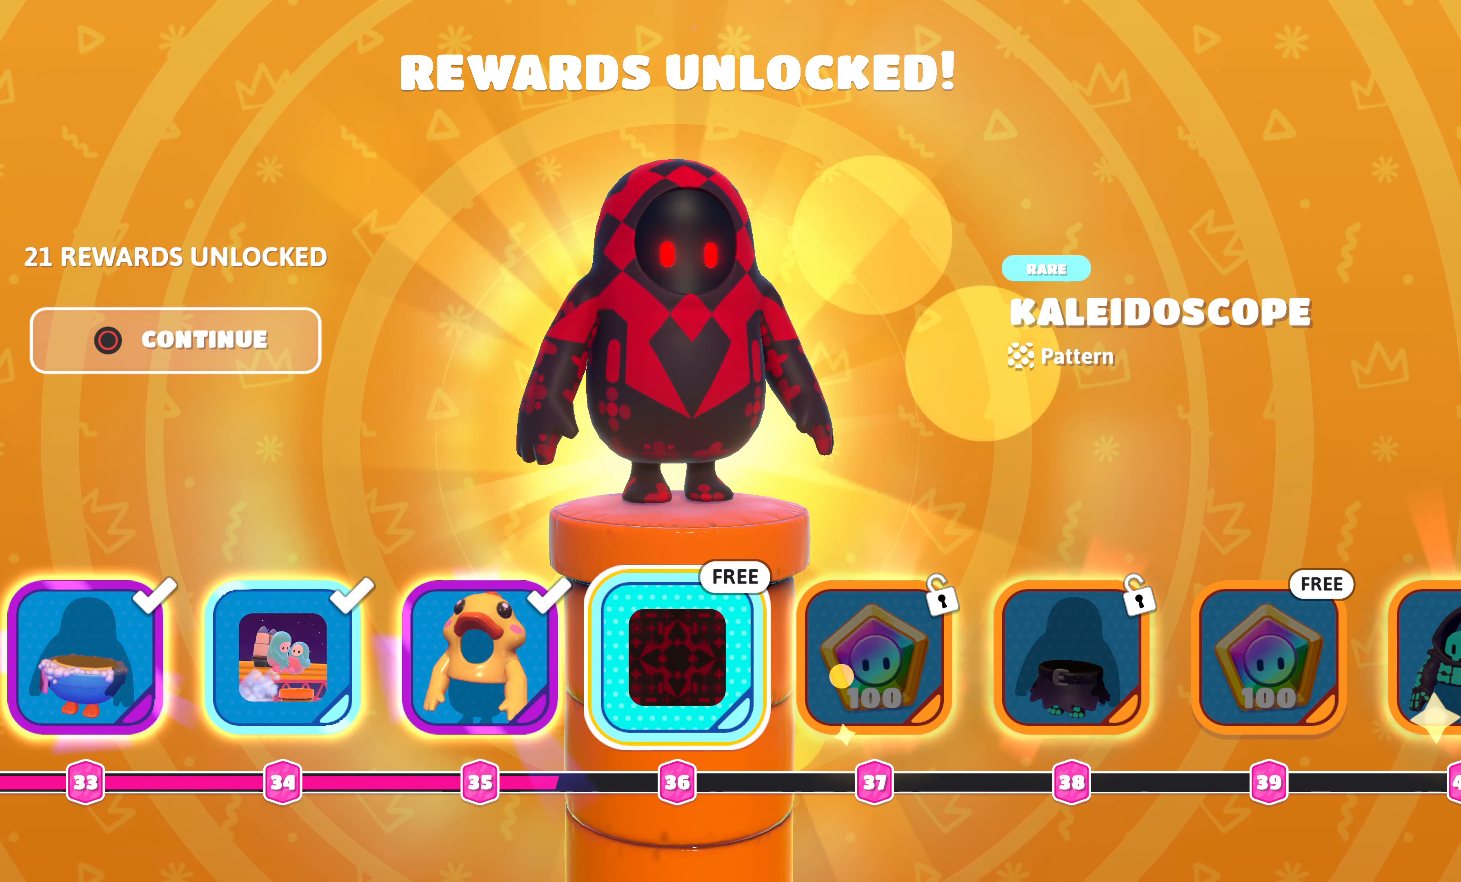
{"buttons": [], "left_stick": "center", "right_stick": "center", "events": []}
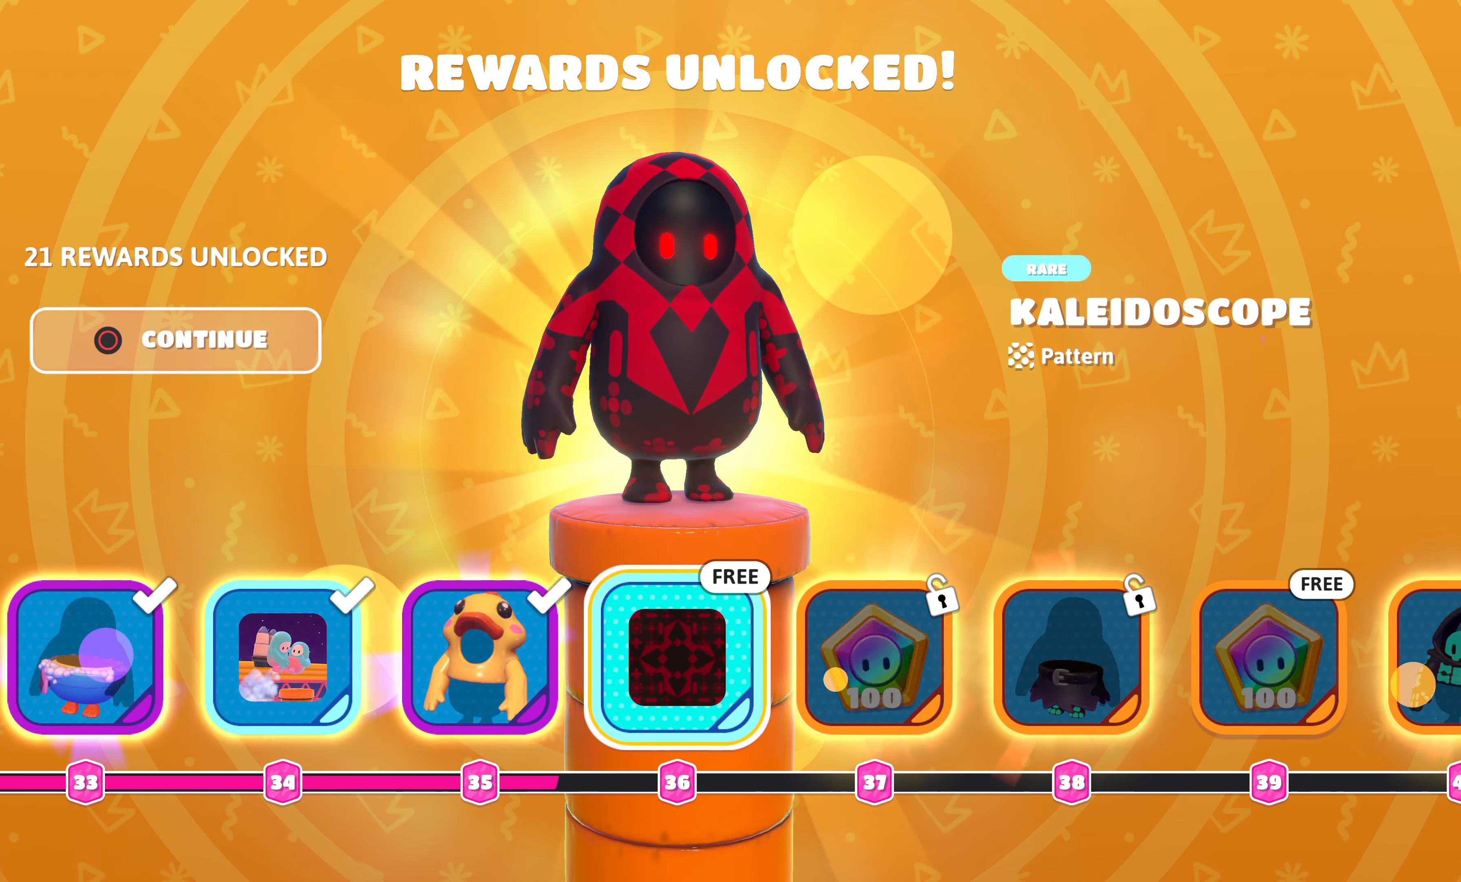
{"buttons": [], "left_stick": "center", "right_stick": "center", "events": [[17, "CIRCLE", "down"], [117, "CIRCLE", "up"]]}
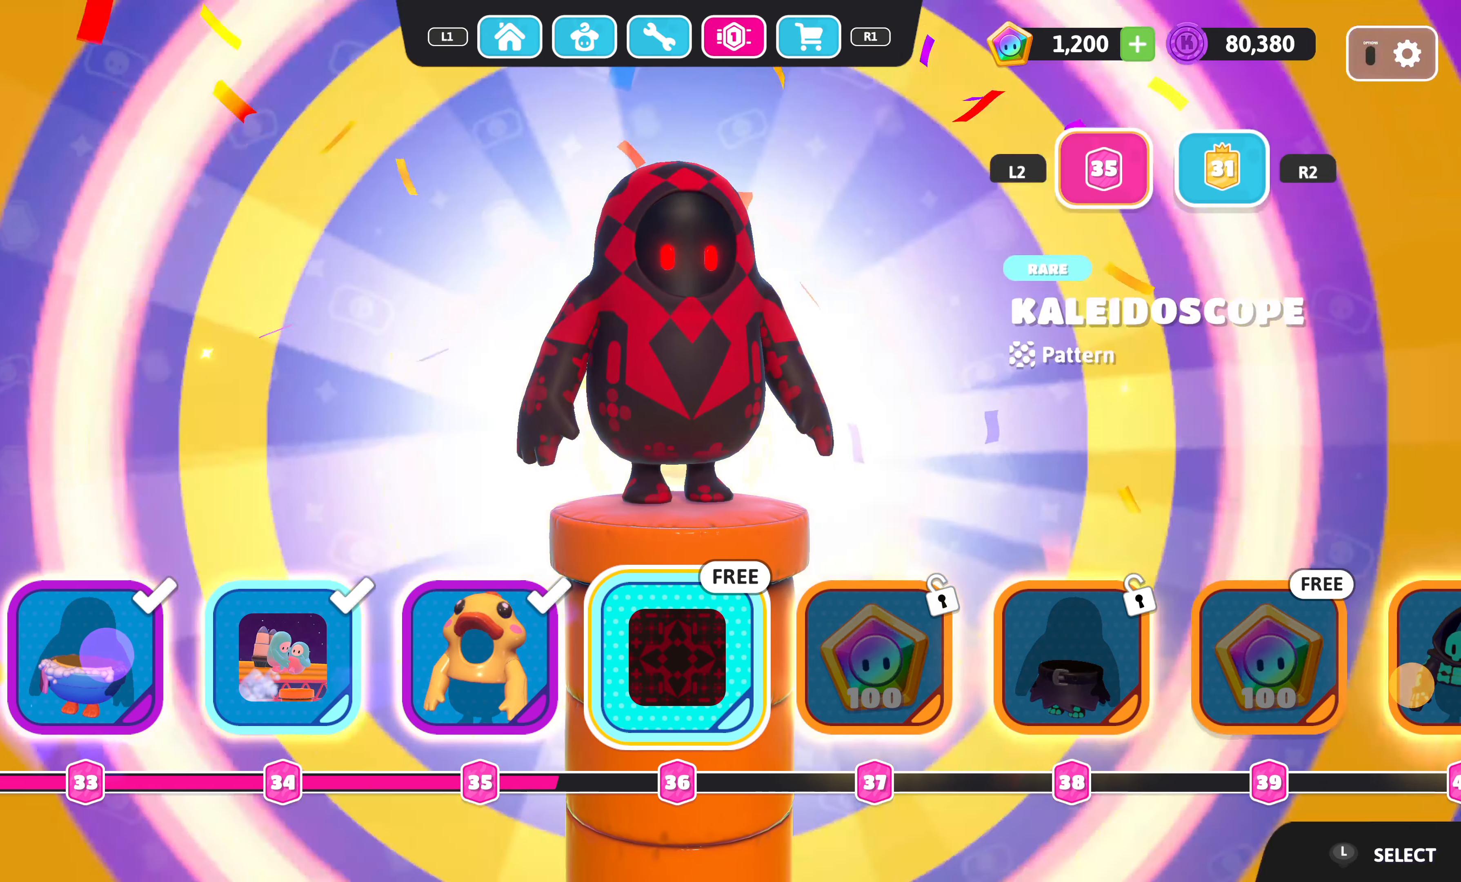
{"buttons": [], "left_stick": "center", "right_stick": "center", "events": []}
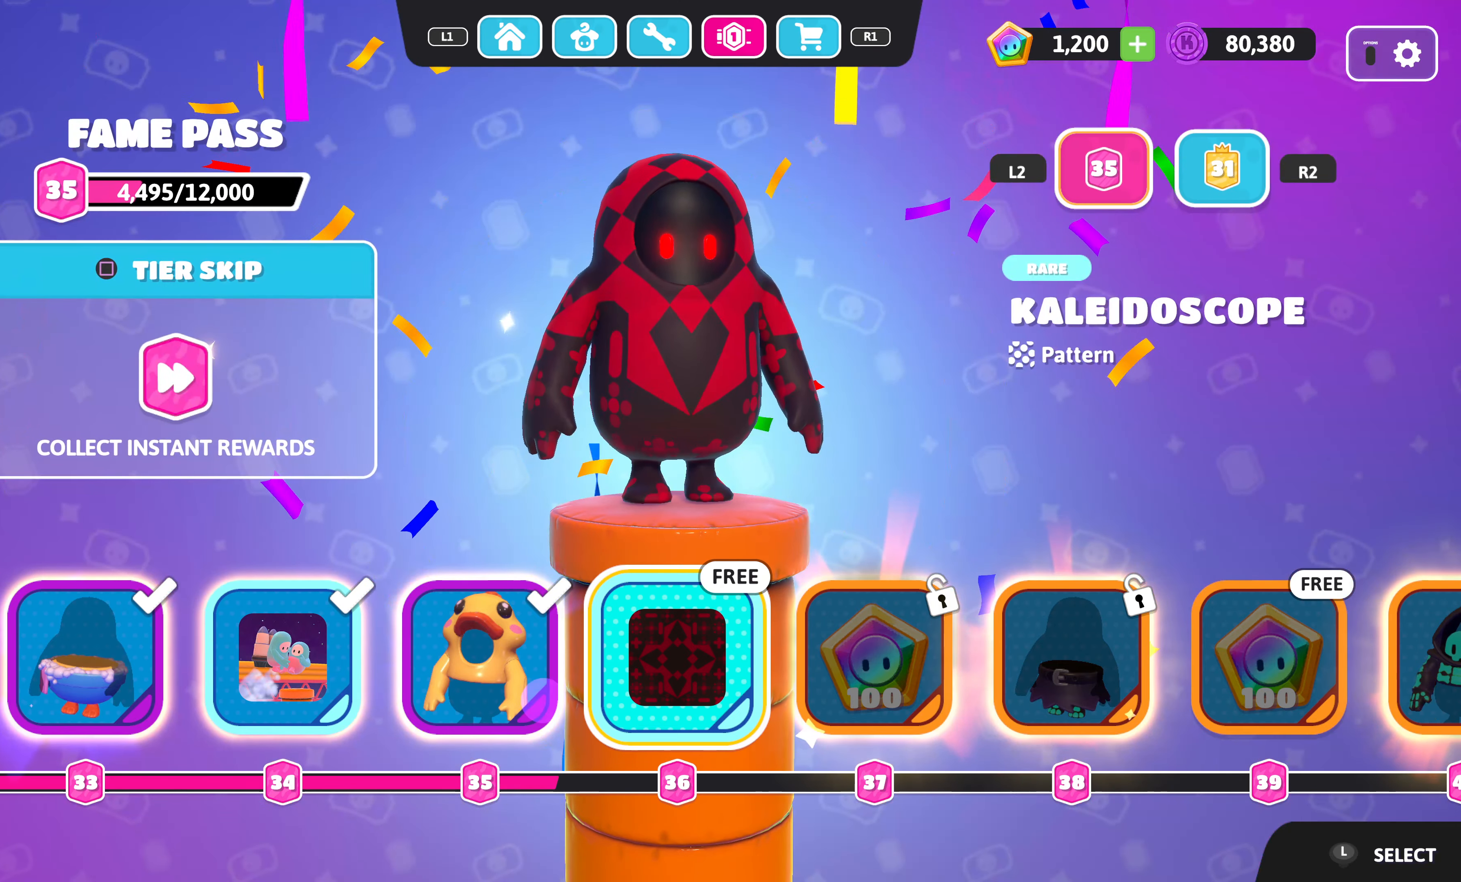
{"buttons": [], "left_stick": "center", "right_stick": "center", "events": [[217, "DPAD_LEFT", "down"], [350, "DPAD_LEFT", "up"]]}
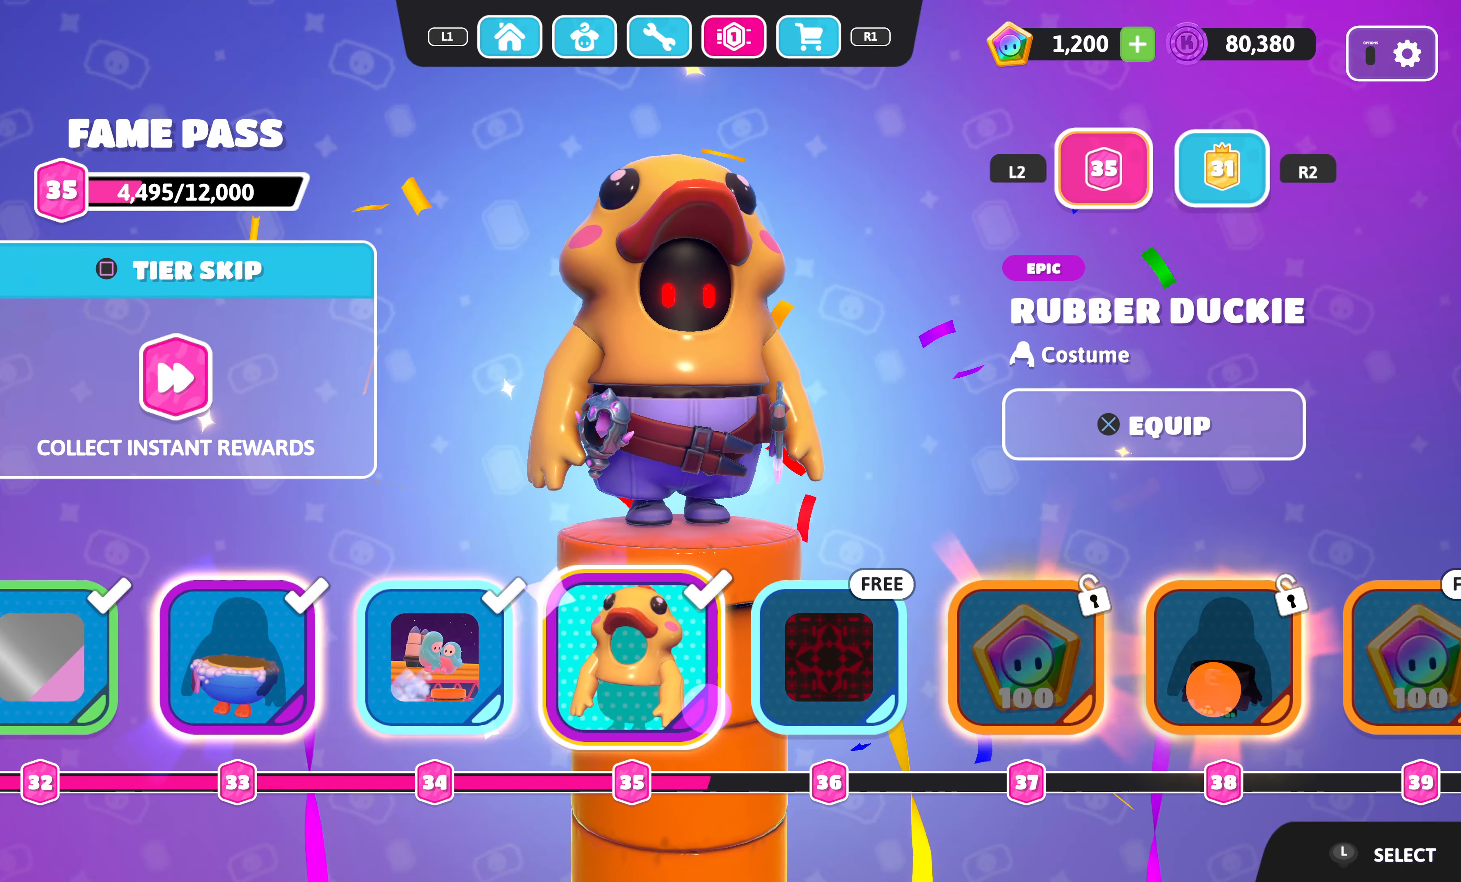
{"buttons": [], "left_stick": "center", "right_stick": "center", "events": []}
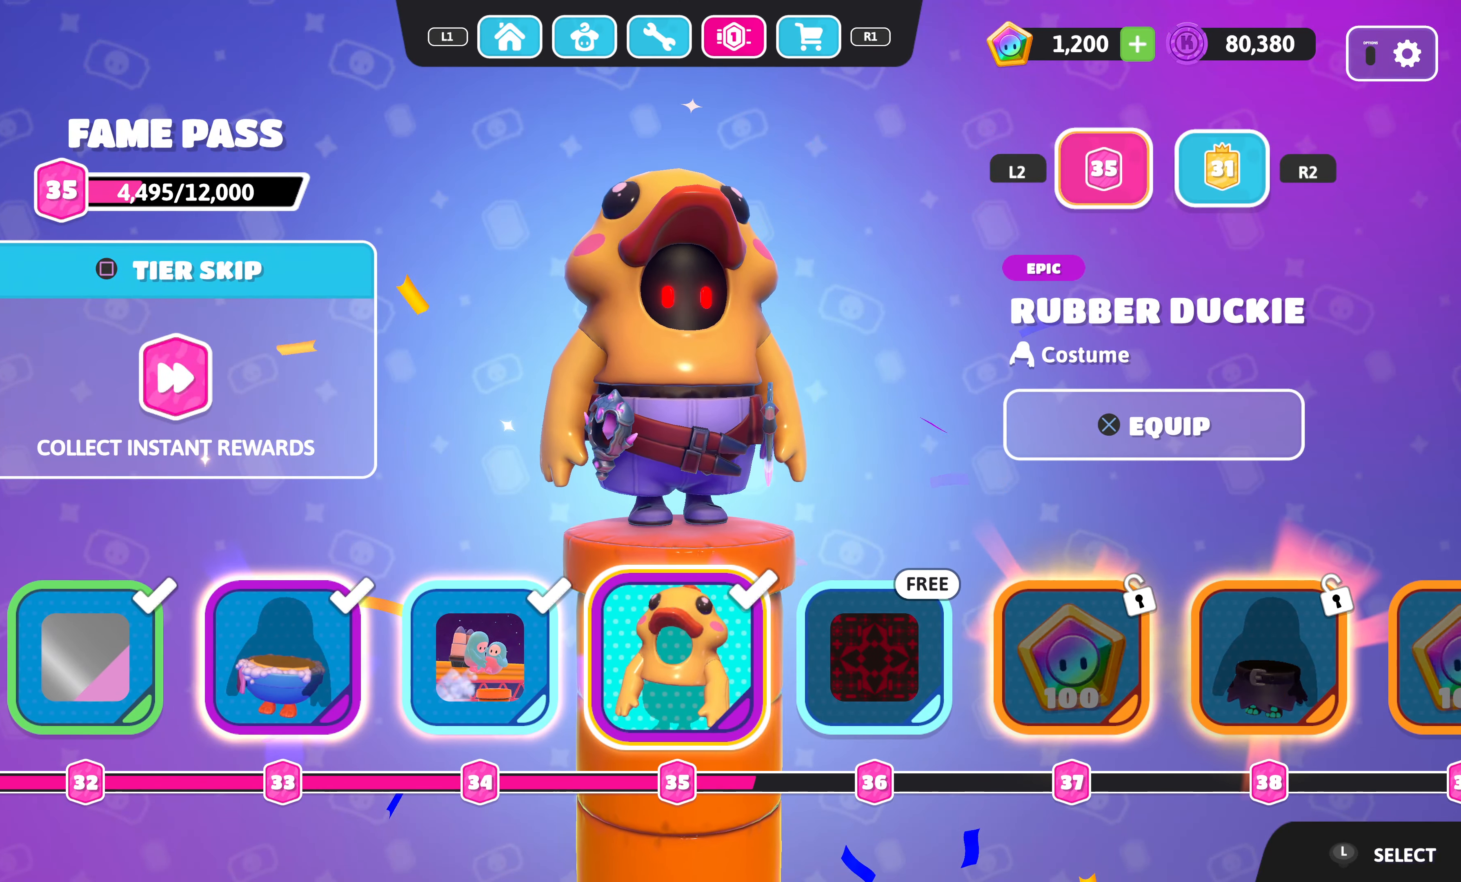
{"buttons": [], "left_stick": "center", "right_stick": "right", "events": [[184, "right_stick", "right"]]}
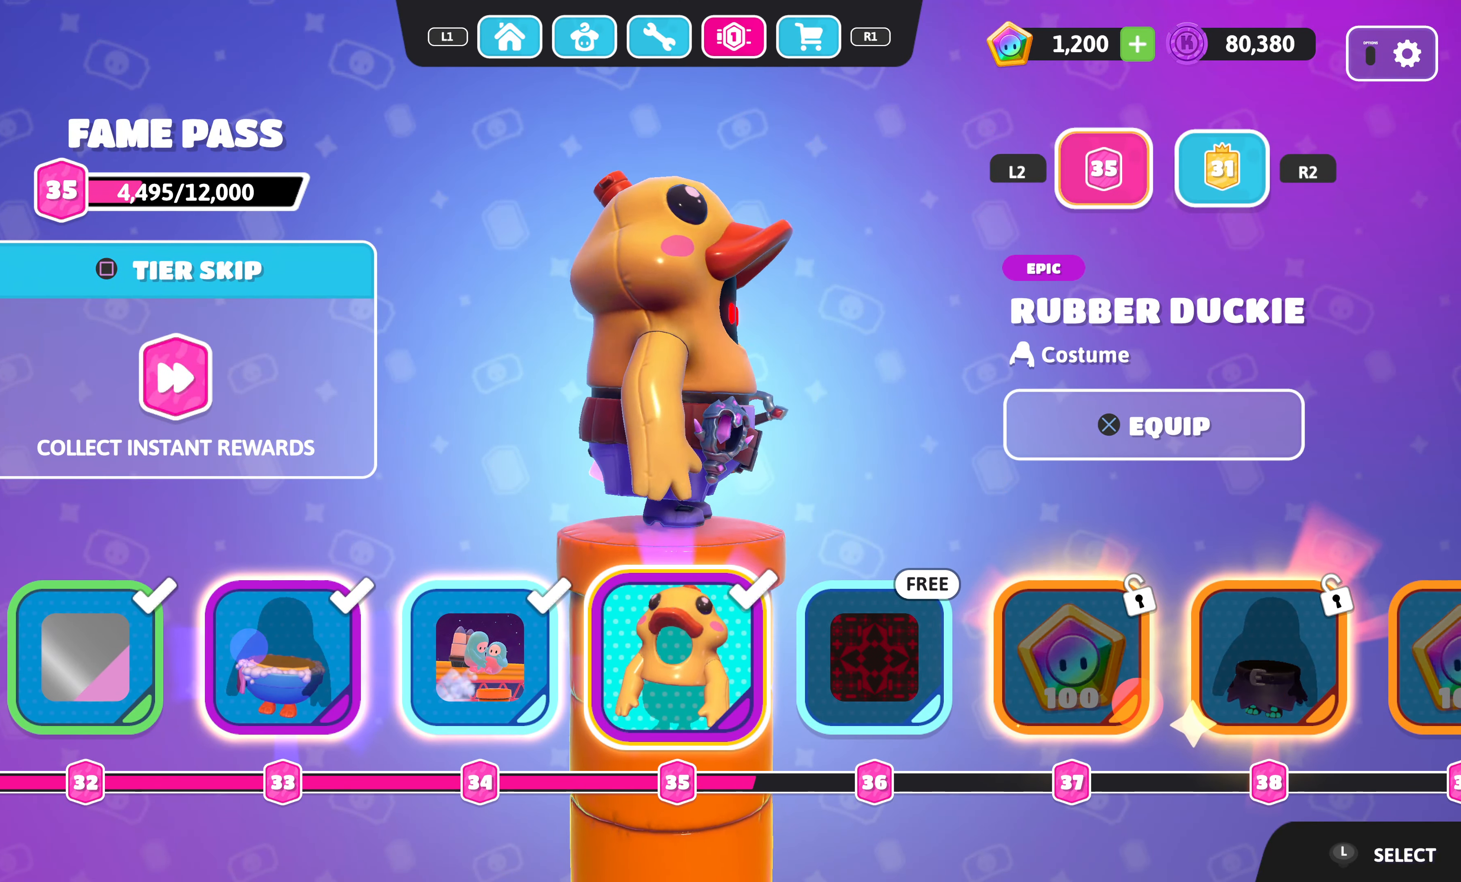
{"buttons": [], "left_stick": "center", "right_stick": "left", "events": [[167, "right_stick", "center"], [450, "right_stick", "left"]]}
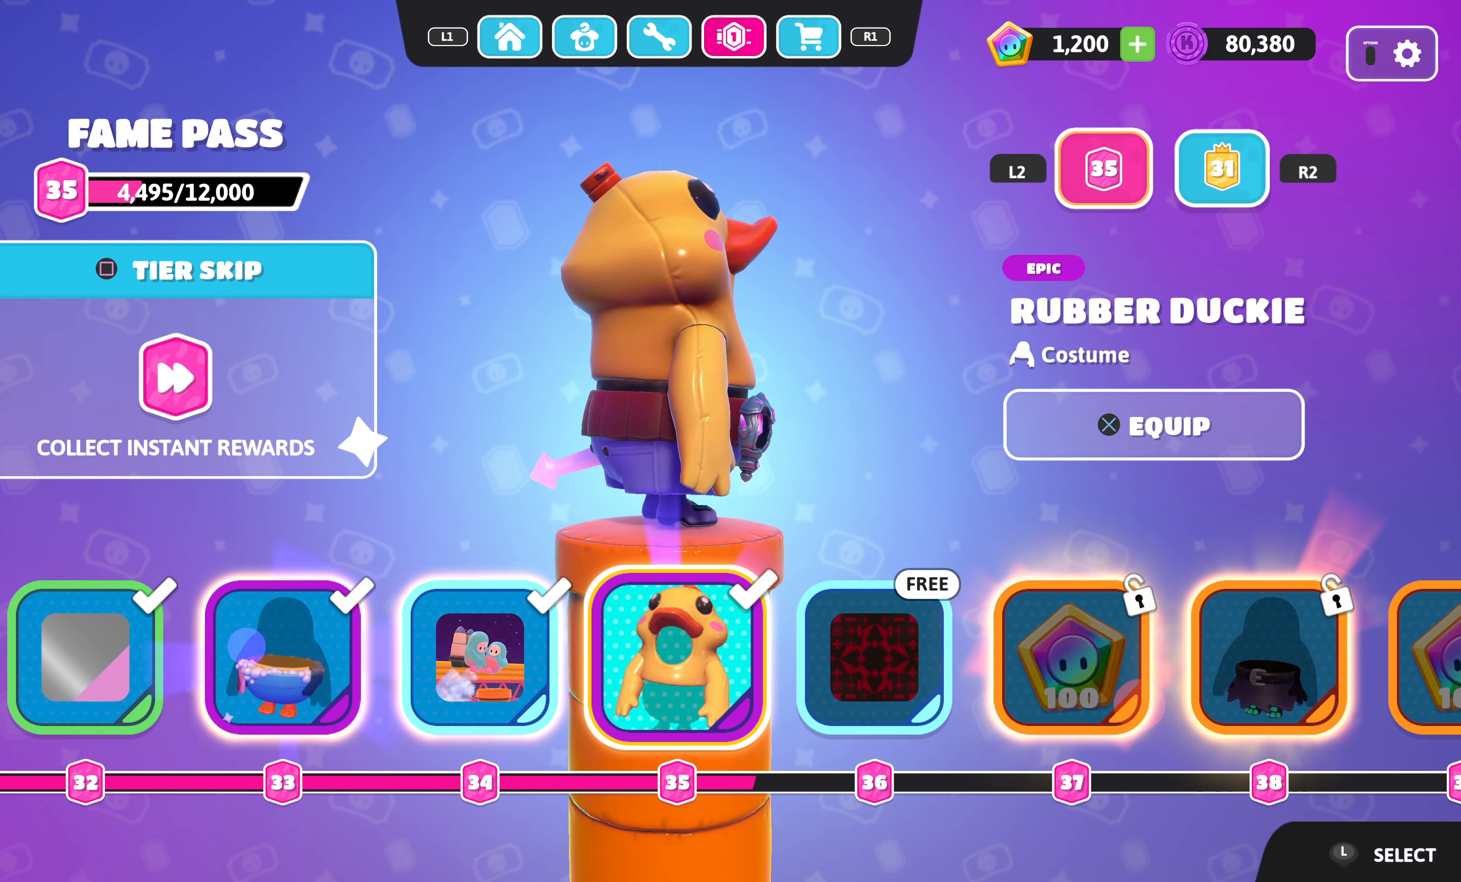
{"buttons": [], "left_stick": "center", "right_stick": "left", "events": []}
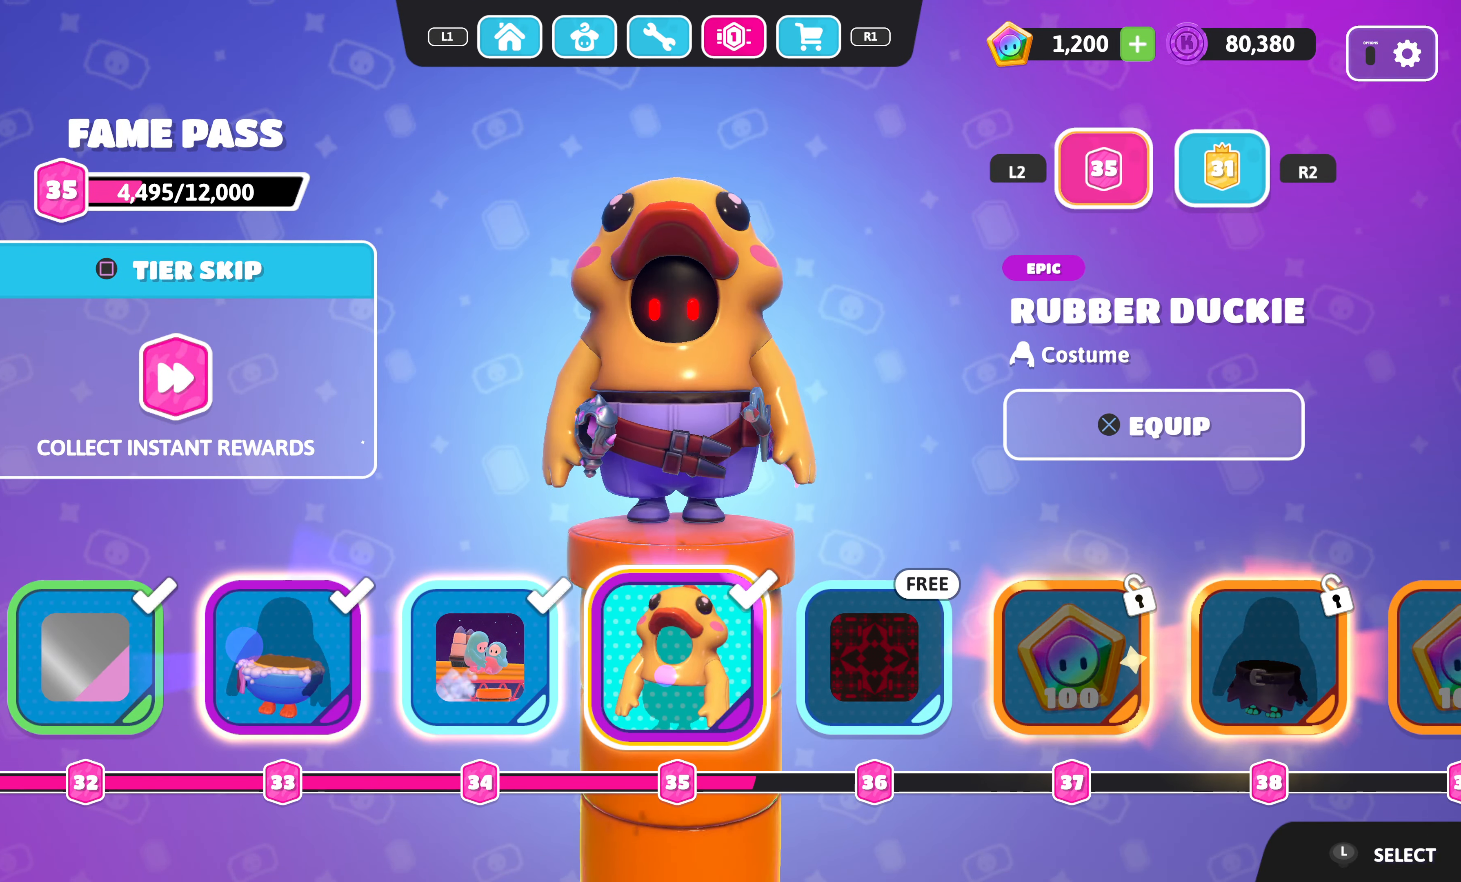
{"buttons": [], "left_stick": "center", "right_stick": "left", "events": []}
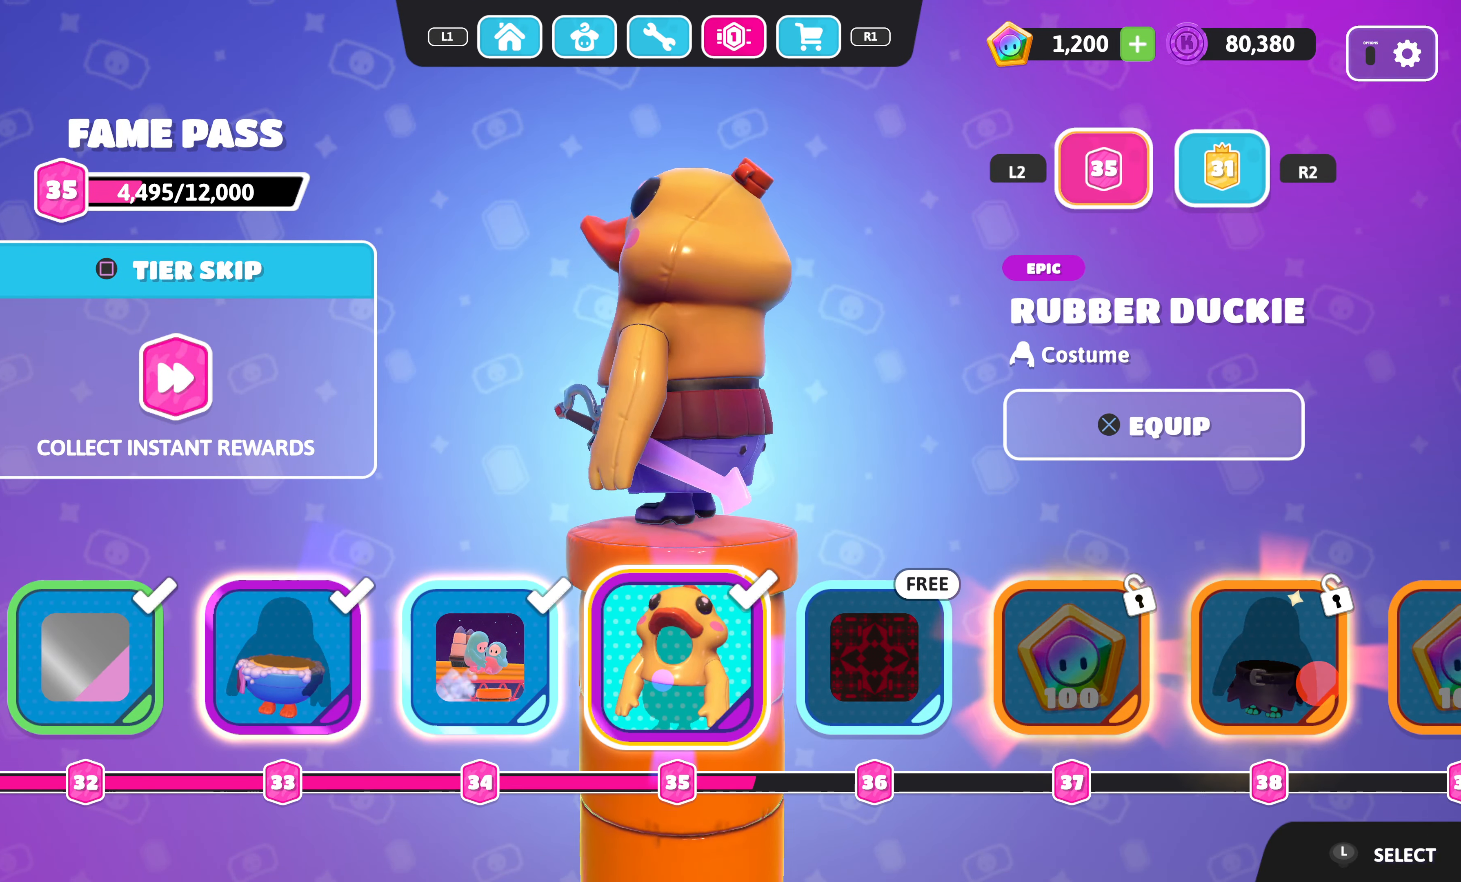
{"buttons": [], "left_stick": "center", "right_stick": "left", "events": []}
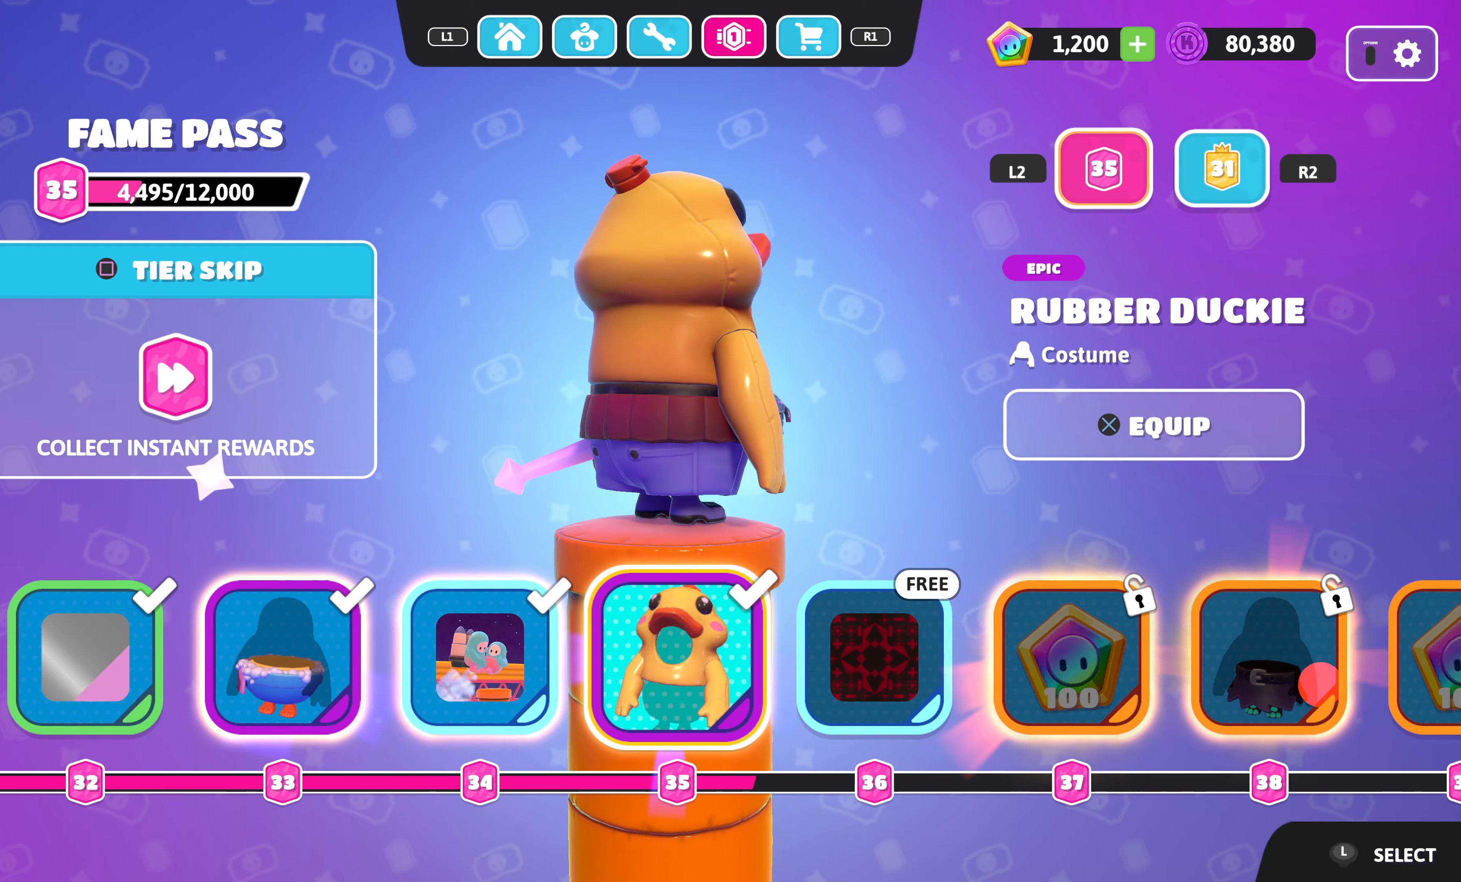
{"buttons": [], "left_stick": "center", "right_stick": "left", "events": []}
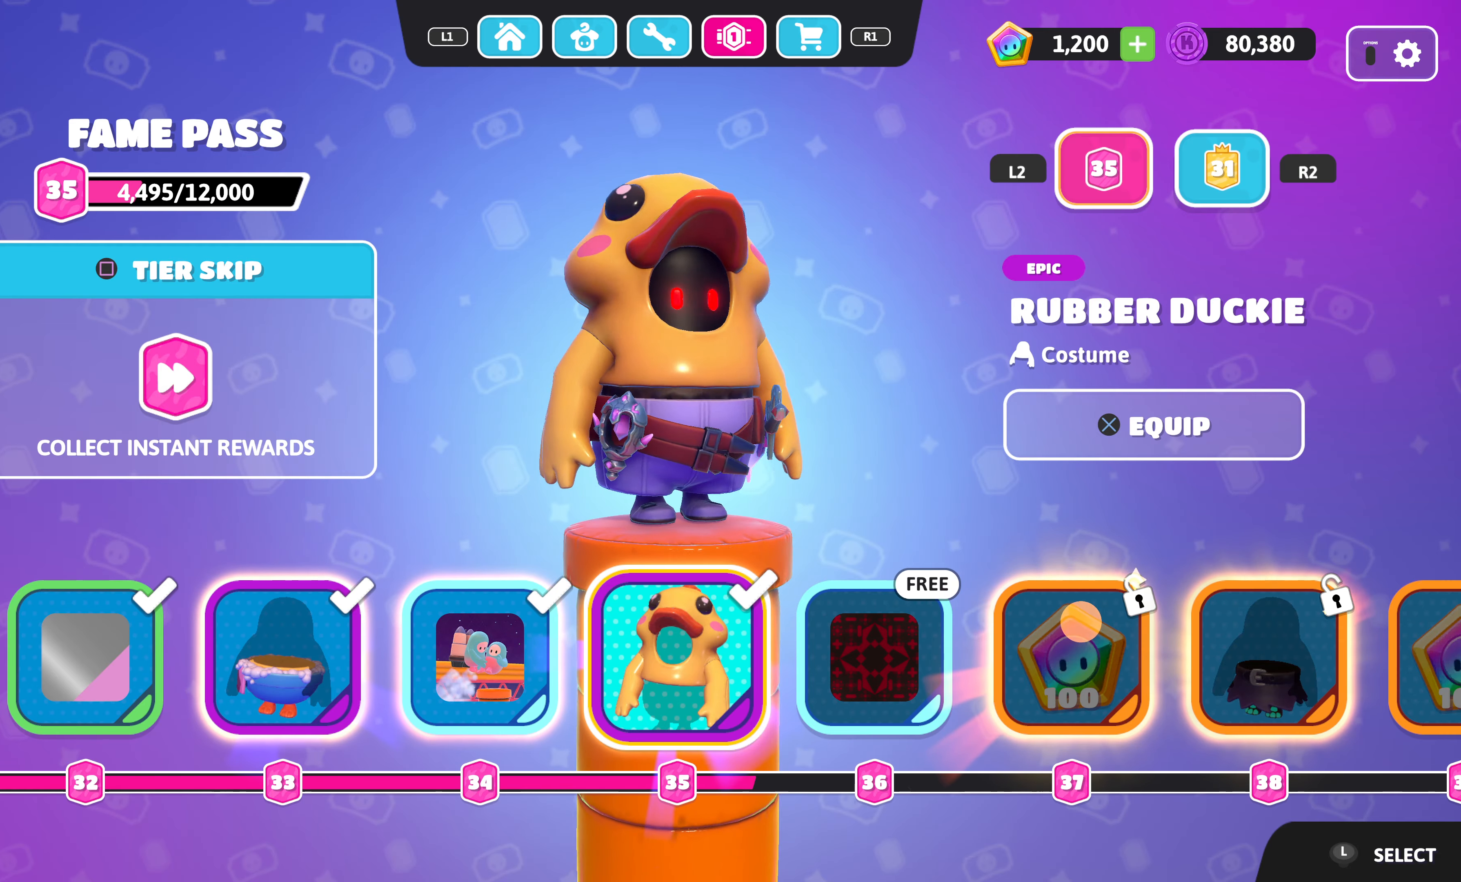
{"buttons": ["DPAD_LEFT"], "left_stick": "center", "right_stick": "center", "events": [[66, "right_stick", "center"], [466, "DPAD_LEFT", "down"]]}
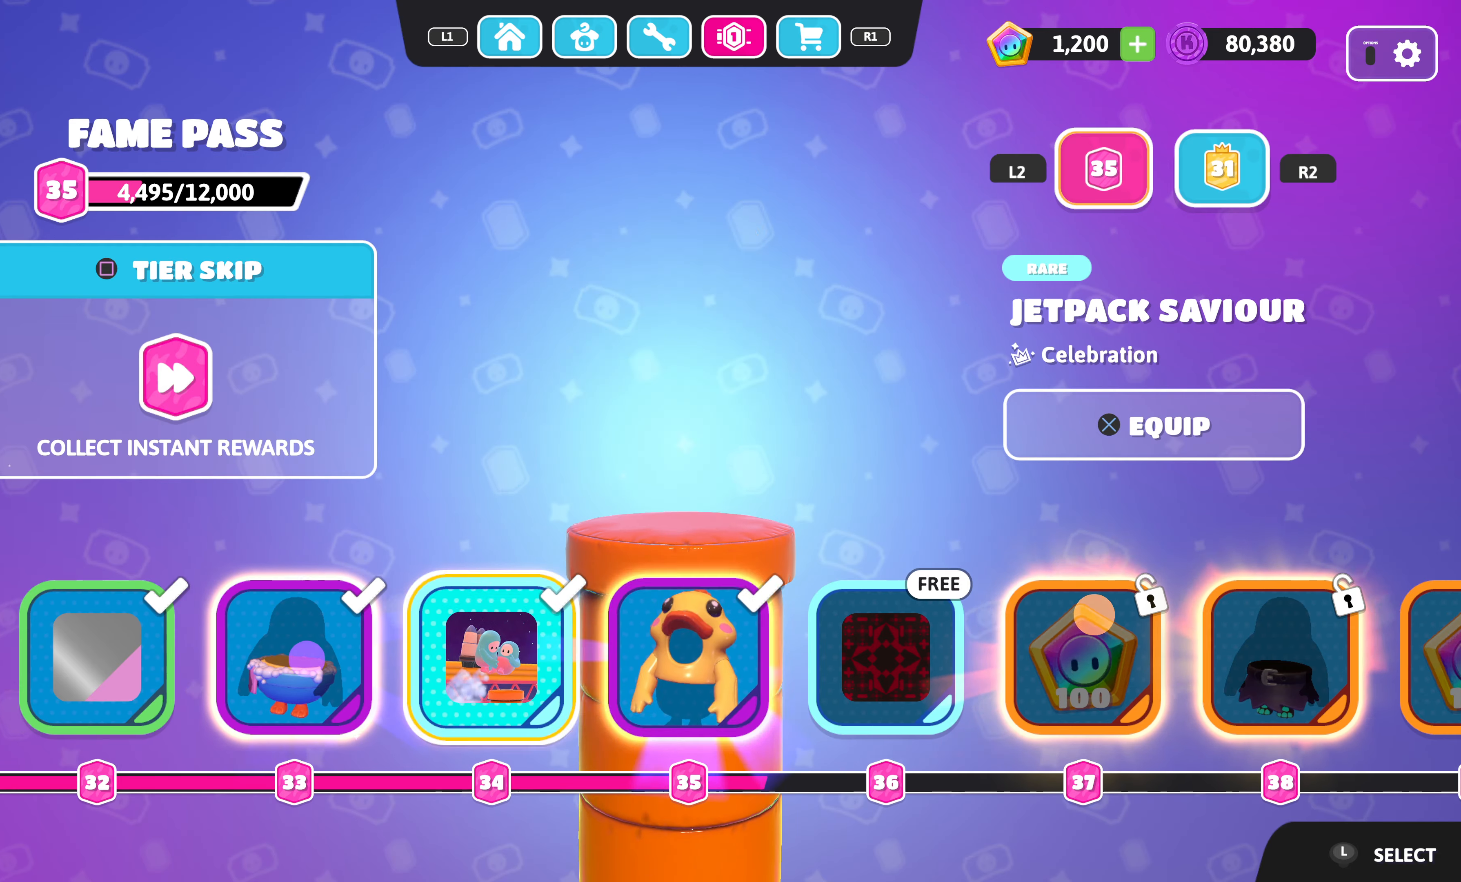
{"buttons": [], "left_stick": "center", "right_stick": "center", "events": [[50, "DPAD_LEFT", "up"], [350, "DPAD_LEFT", "down"], [450, "DPAD_LEFT", "up"]]}
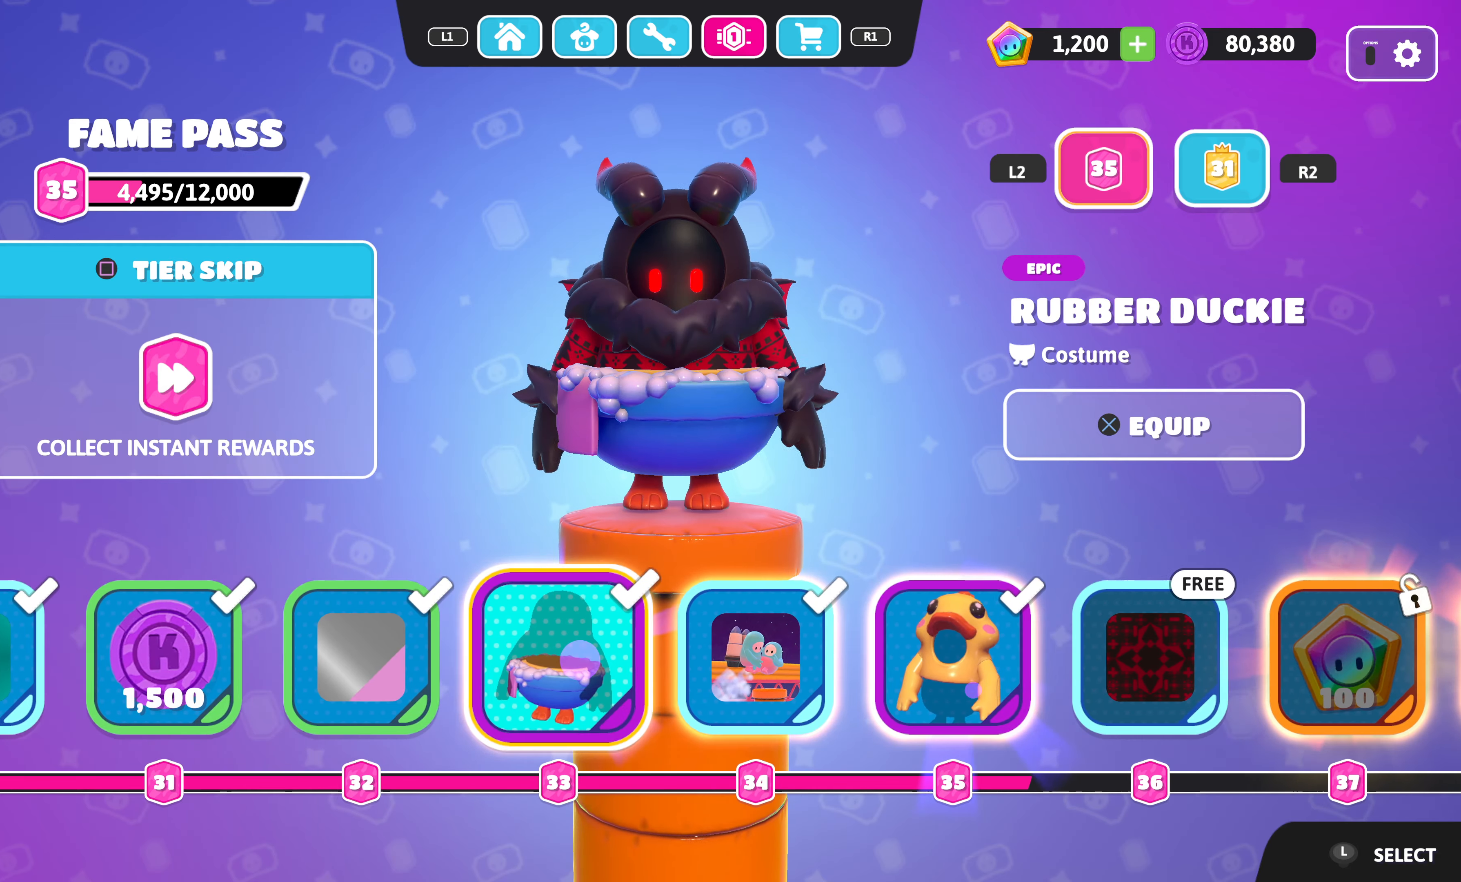
{"buttons": [], "left_stick": "center", "right_stick": "center", "events": [[133, "DPAD_LEFT", "down"], [216, "DPAD_LEFT", "up"], [333, "DPAD_LEFT", "down"], [400, "DPAD_LEFT", "up"]]}
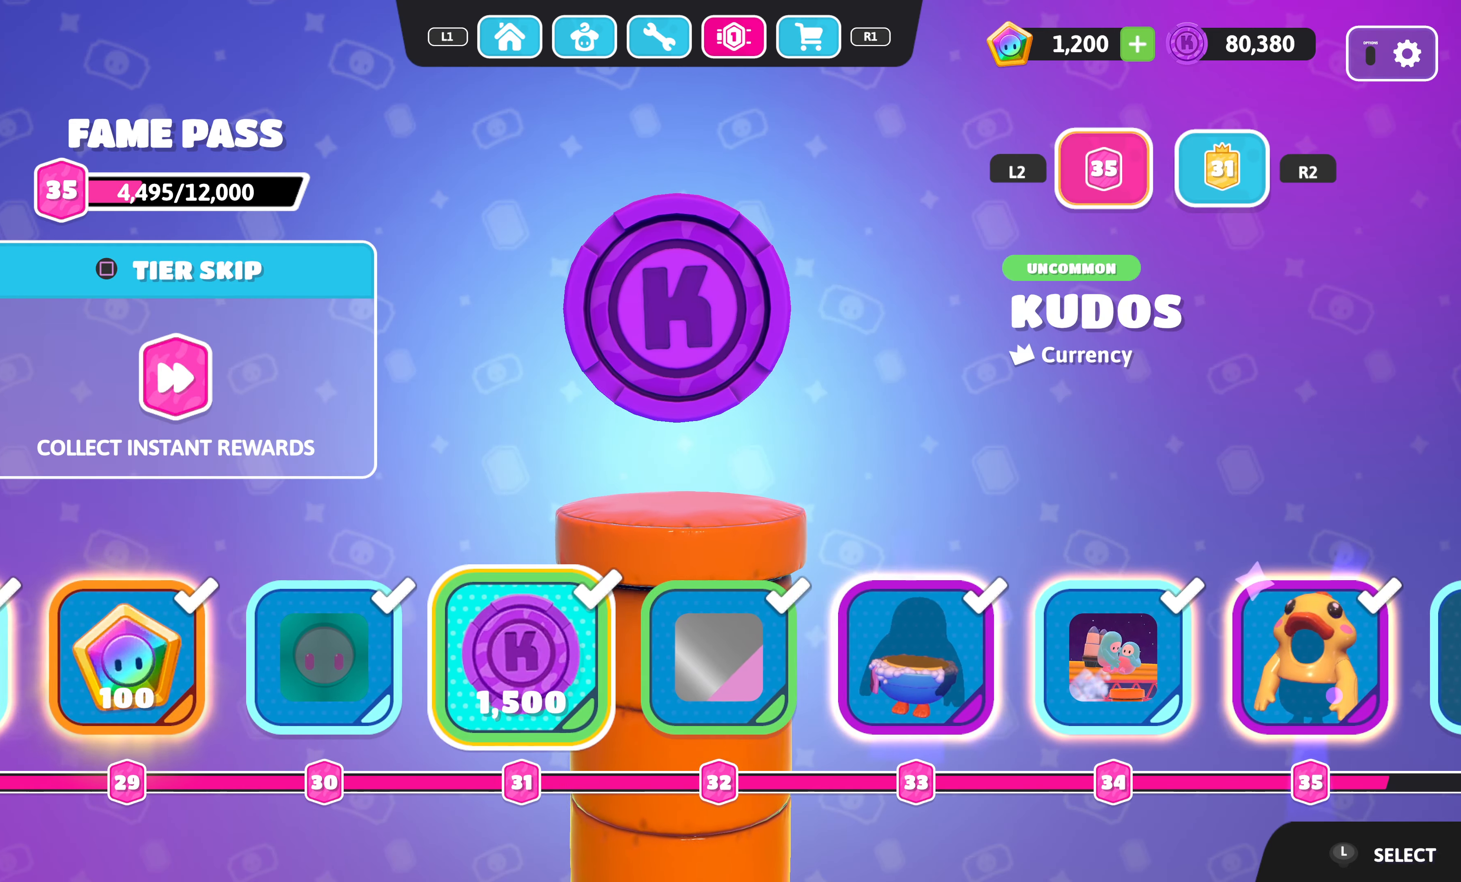
{"buttons": [], "left_stick": "center", "right_stick": "center", "events": [[33, "DPAD_LEFT", "down"], [50, "DPAD_LEFT", "up"], [216, "DPAD_LEFT", "down"], [250, "DPAD_LEFT", "up"], [400, "DPAD_LEFT", "down"], [483, "DPAD_LEFT", "up"]]}
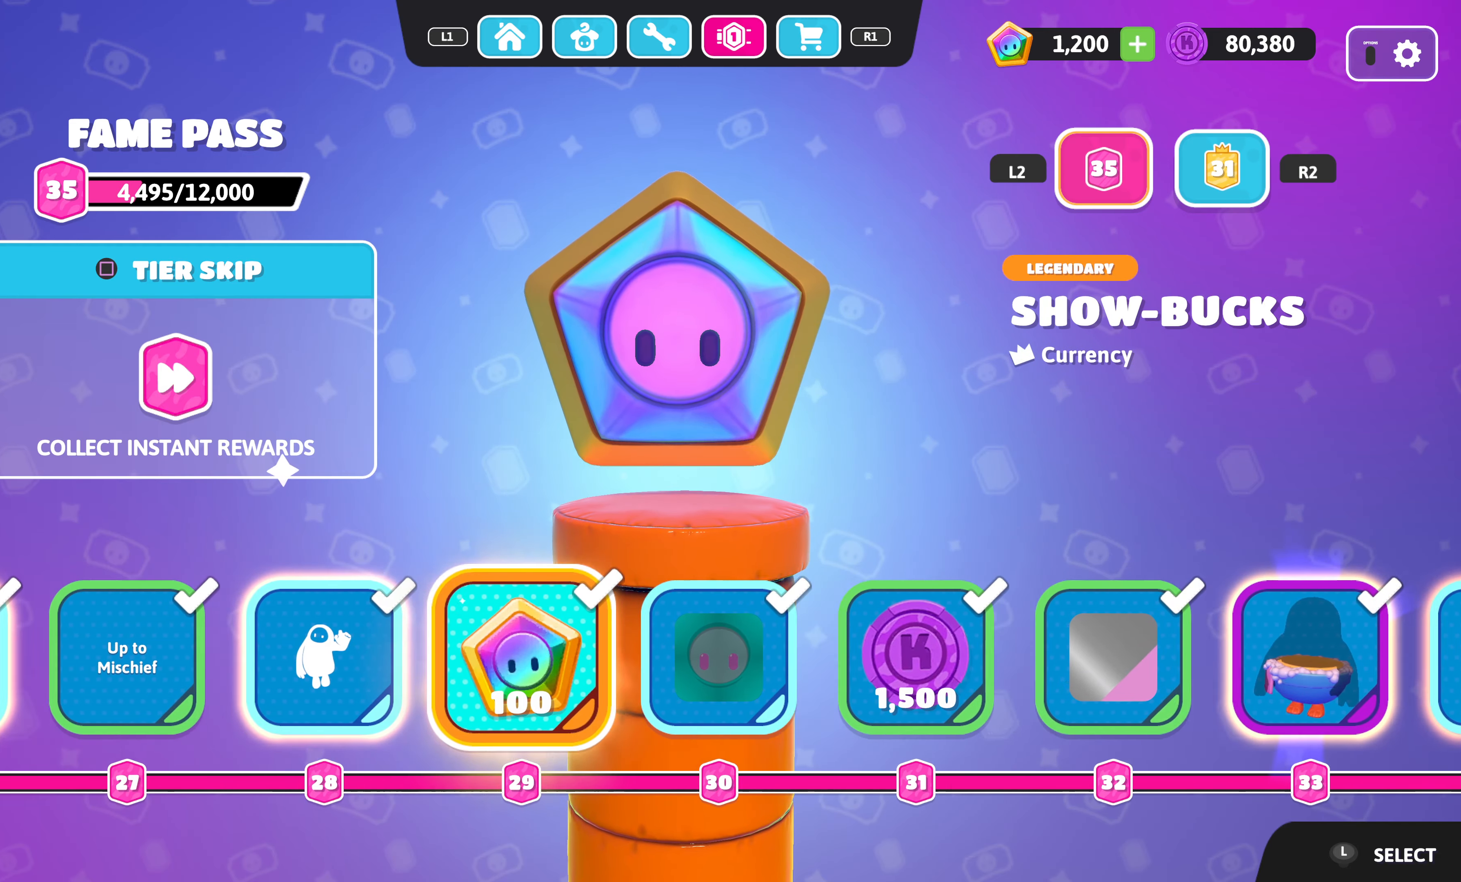
{"buttons": ["DPAD_LEFT"], "left_stick": "center", "right_stick": "center", "events": [[100, "DPAD_LEFT", "down"], [183, "DPAD_LEFT", "up"], [283, "DPAD_LEFT", "down"], [383, "DPAD_LEFT", "up"], [450, "DPAD_LEFT", "down"]]}
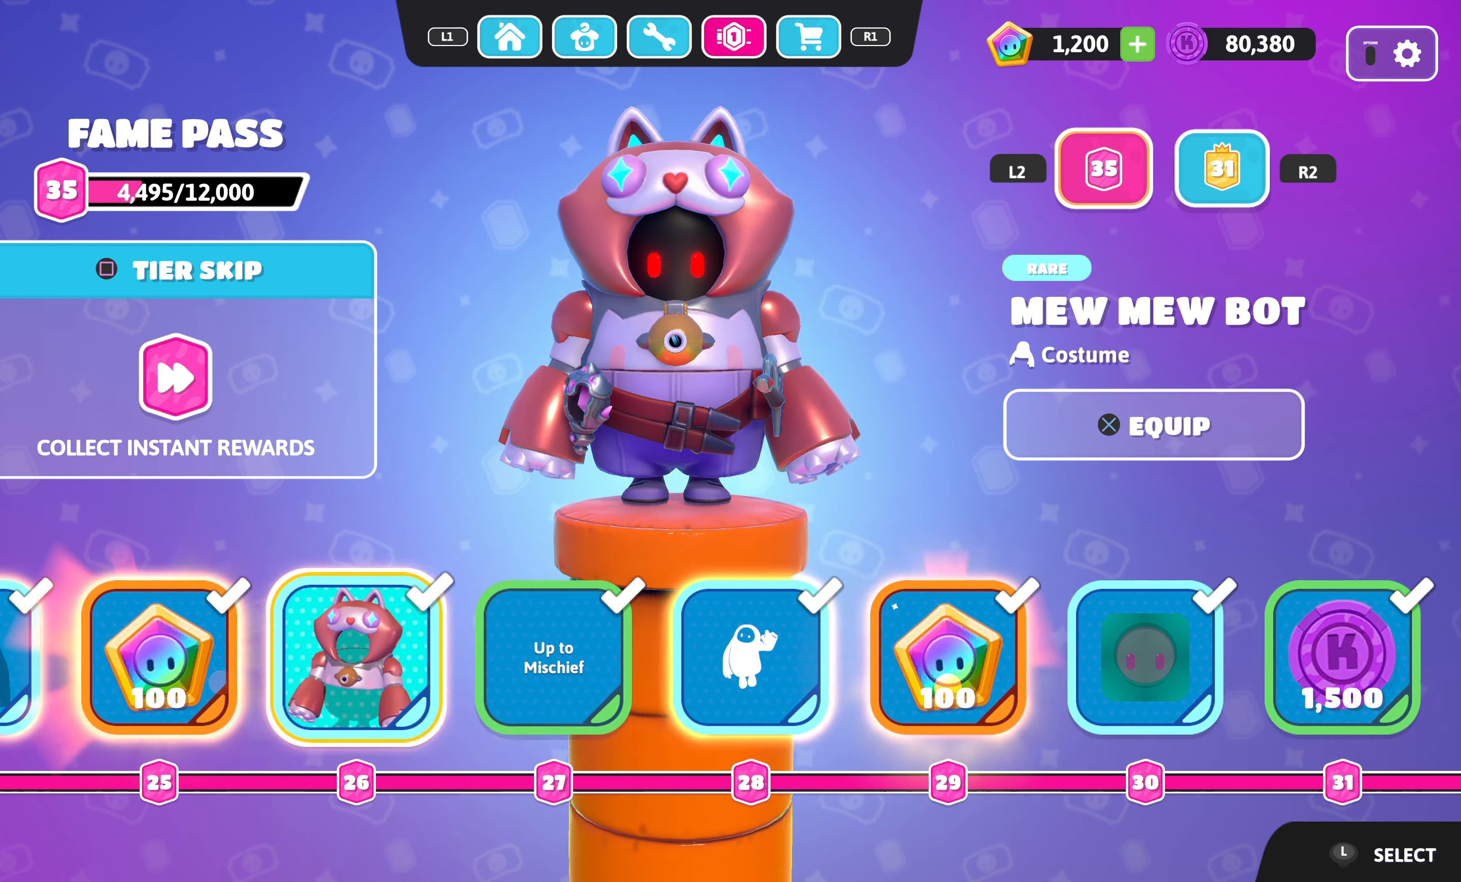
{"buttons": [], "left_stick": "center", "right_stick": "center", "events": [[50, "DPAD_LEFT", "up"], [150, "DPAD_LEFT", "down"], [266, "DPAD_LEFT", "up"], [350, "DPAD_LEFT", "down"], [433, "DPAD_LEFT", "up"]]}
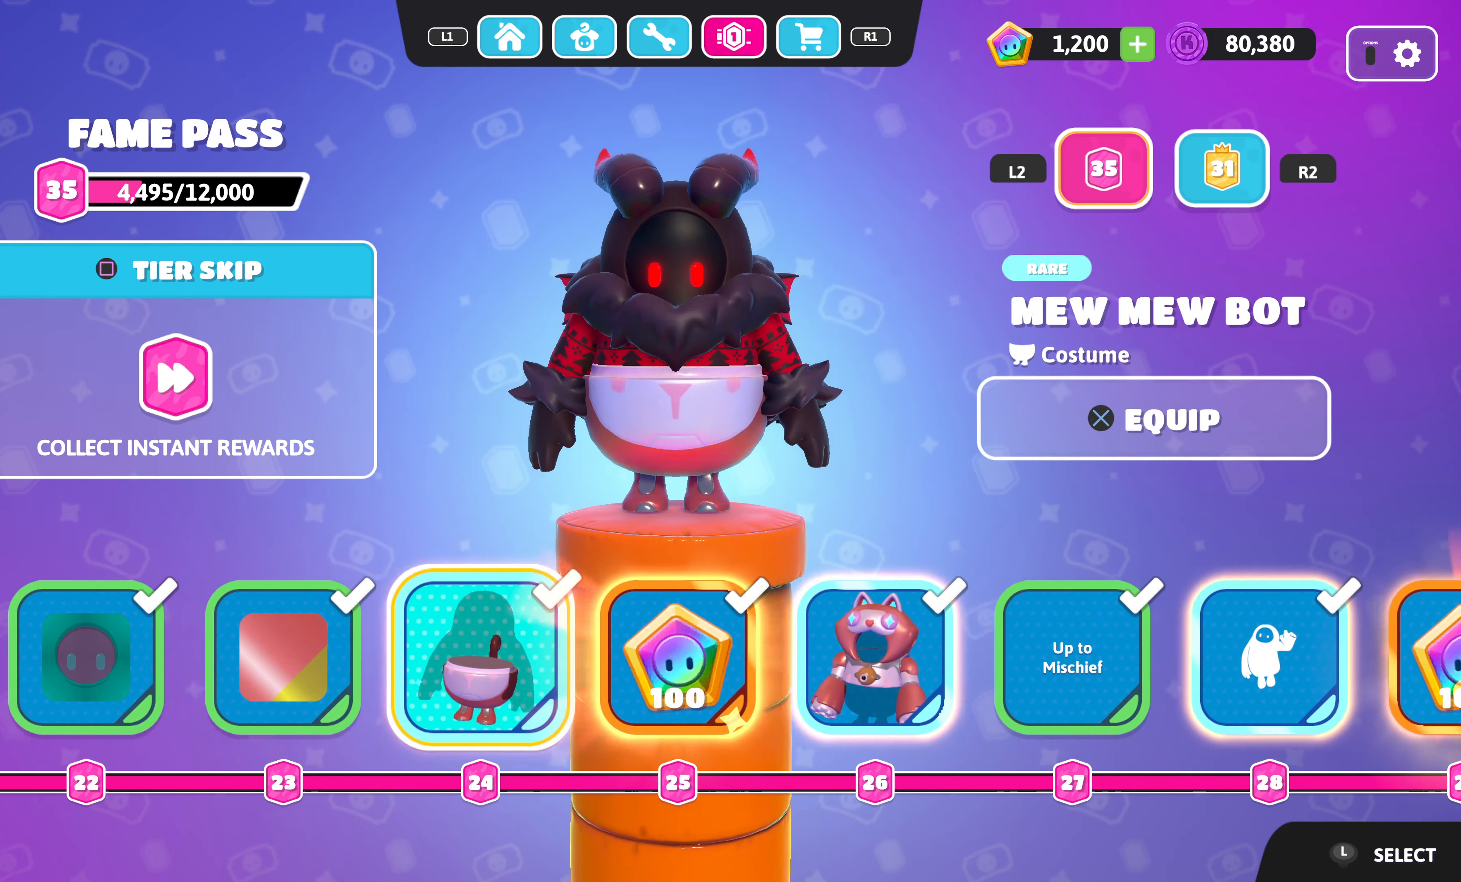
{"buttons": [], "left_stick": "center", "right_stick": "center", "events": [[16, "DPAD_LEFT", "down"], [116, "DPAD_LEFT", "up"], [200, "DPAD_LEFT", "down"], [266, "DPAD_LEFT", "up"], [366, "DPAD_LEFT", "down"], [450, "DPAD_LEFT", "up"]]}
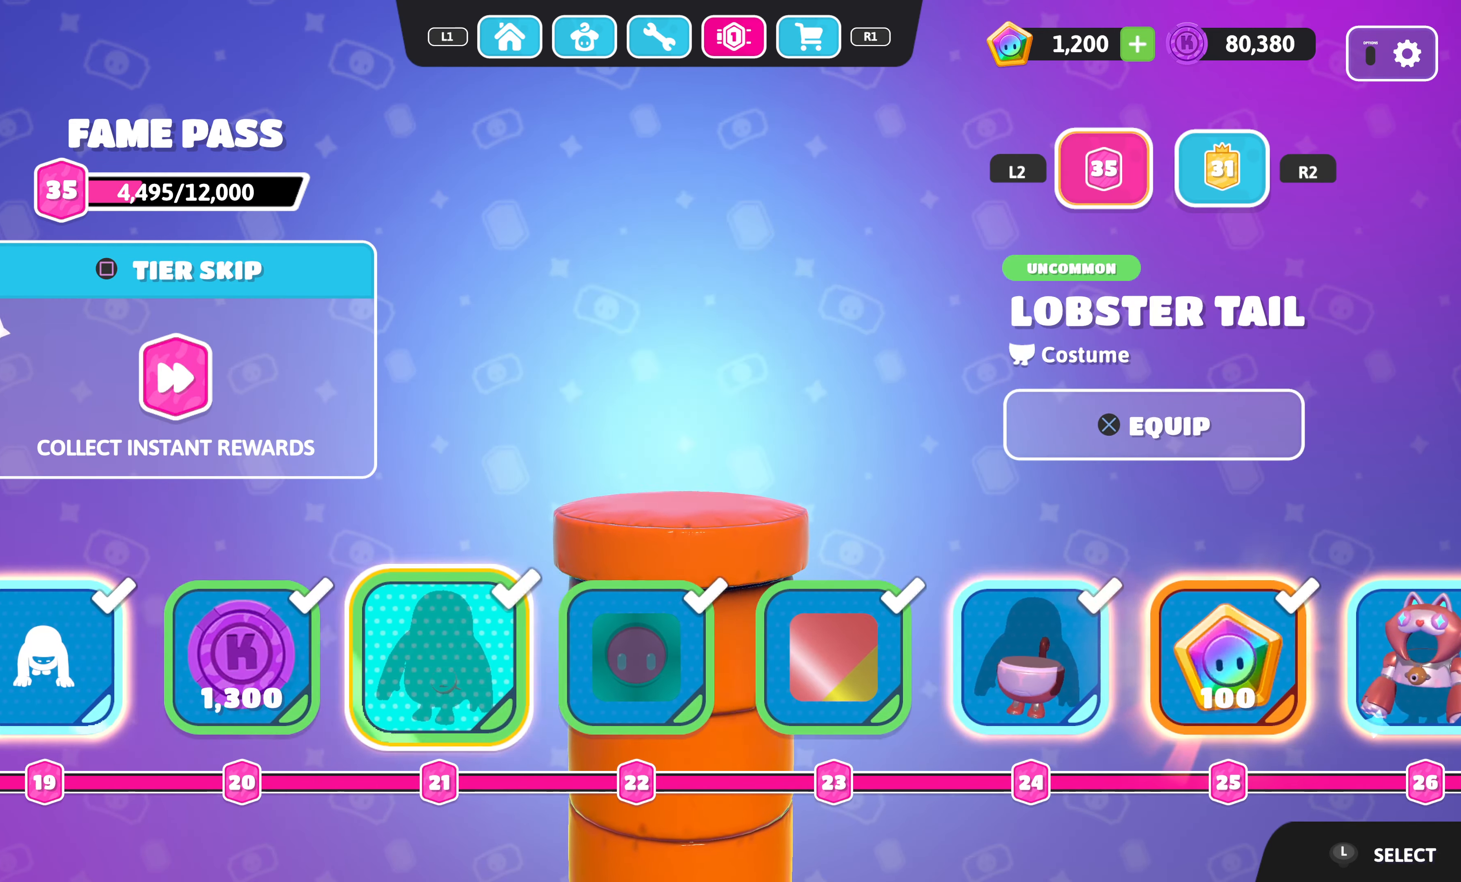
{"buttons": [], "left_stick": "center", "right_stick": "center", "events": [[66, "DPAD_LEFT", "down"], [166, "DPAD_LEFT", "up"], [383, "R1", "down"], [466, "R1", "up"]]}
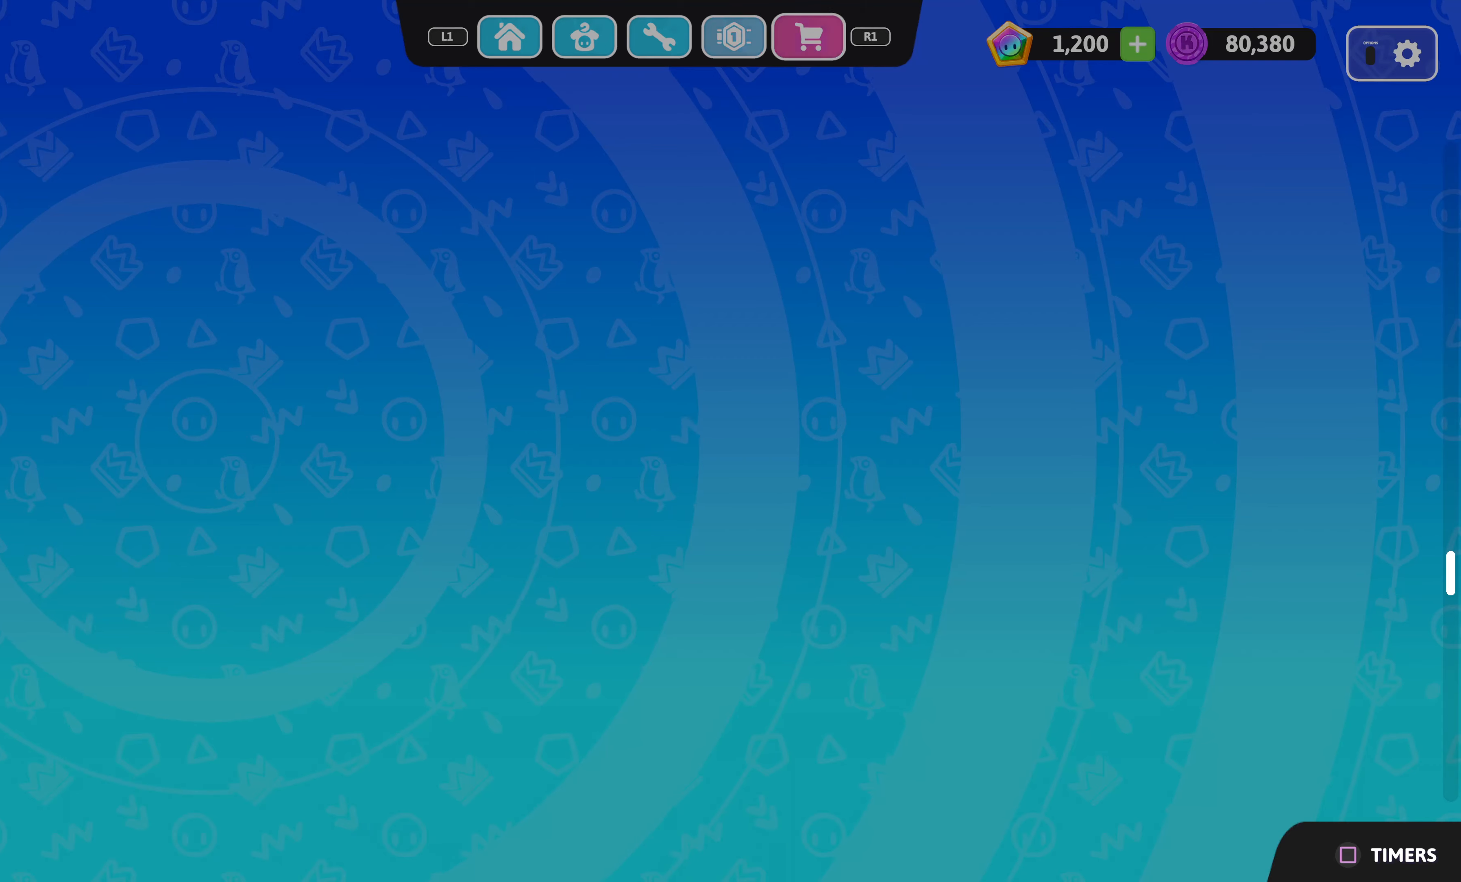
{"buttons": [], "left_stick": "center", "right_stick": "center", "events": [[316, "L1", "down"], [417, "L1", "up"]]}
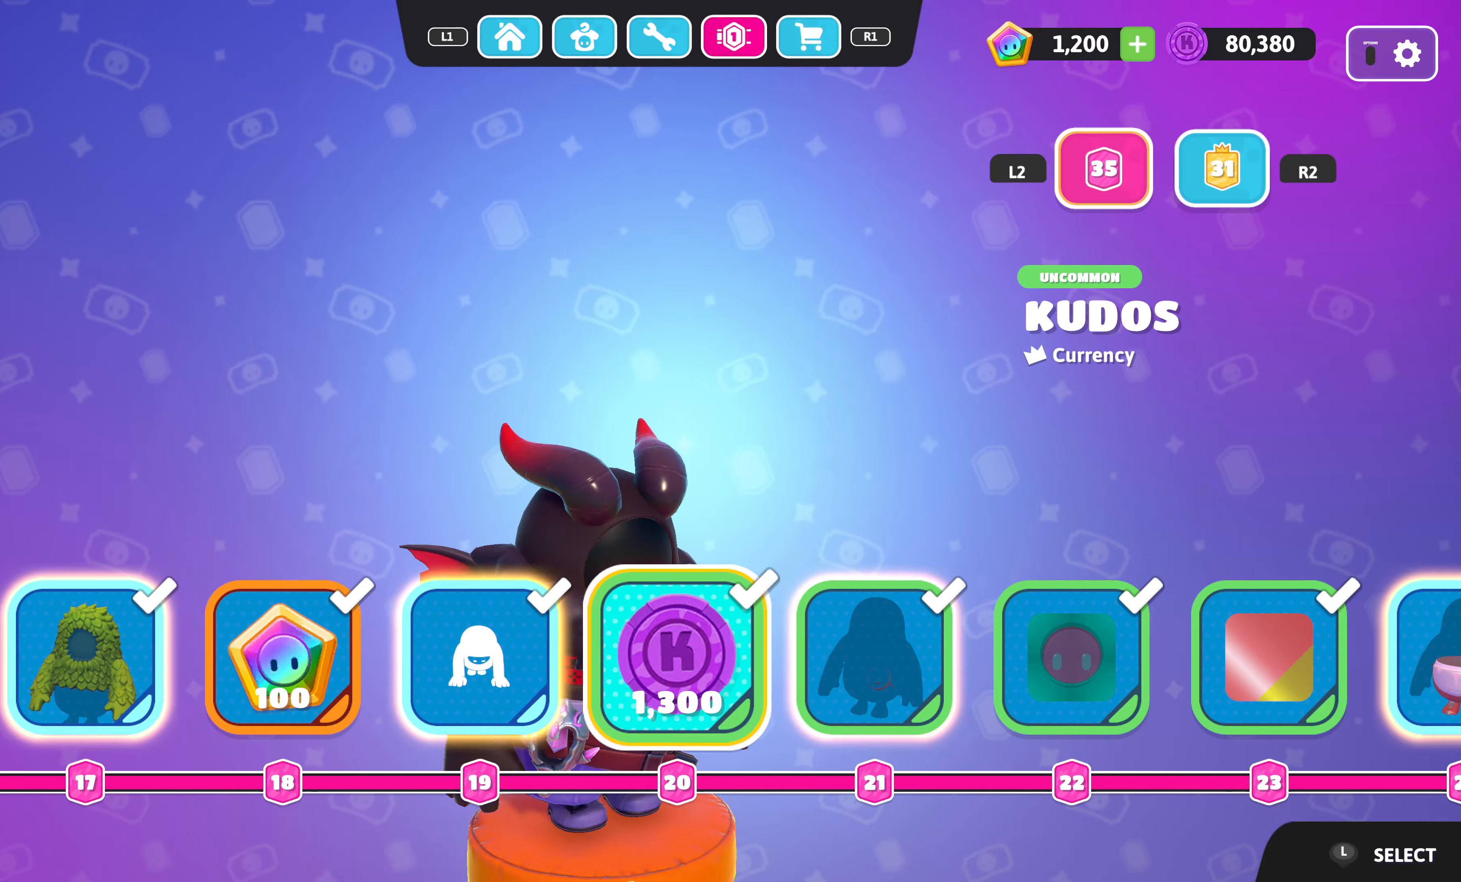
{"buttons": [], "left_stick": "center", "right_stick": "center", "events": [[283, "DPAD_RIGHT", "down"], [400, "DPAD_RIGHT", "up"]]}